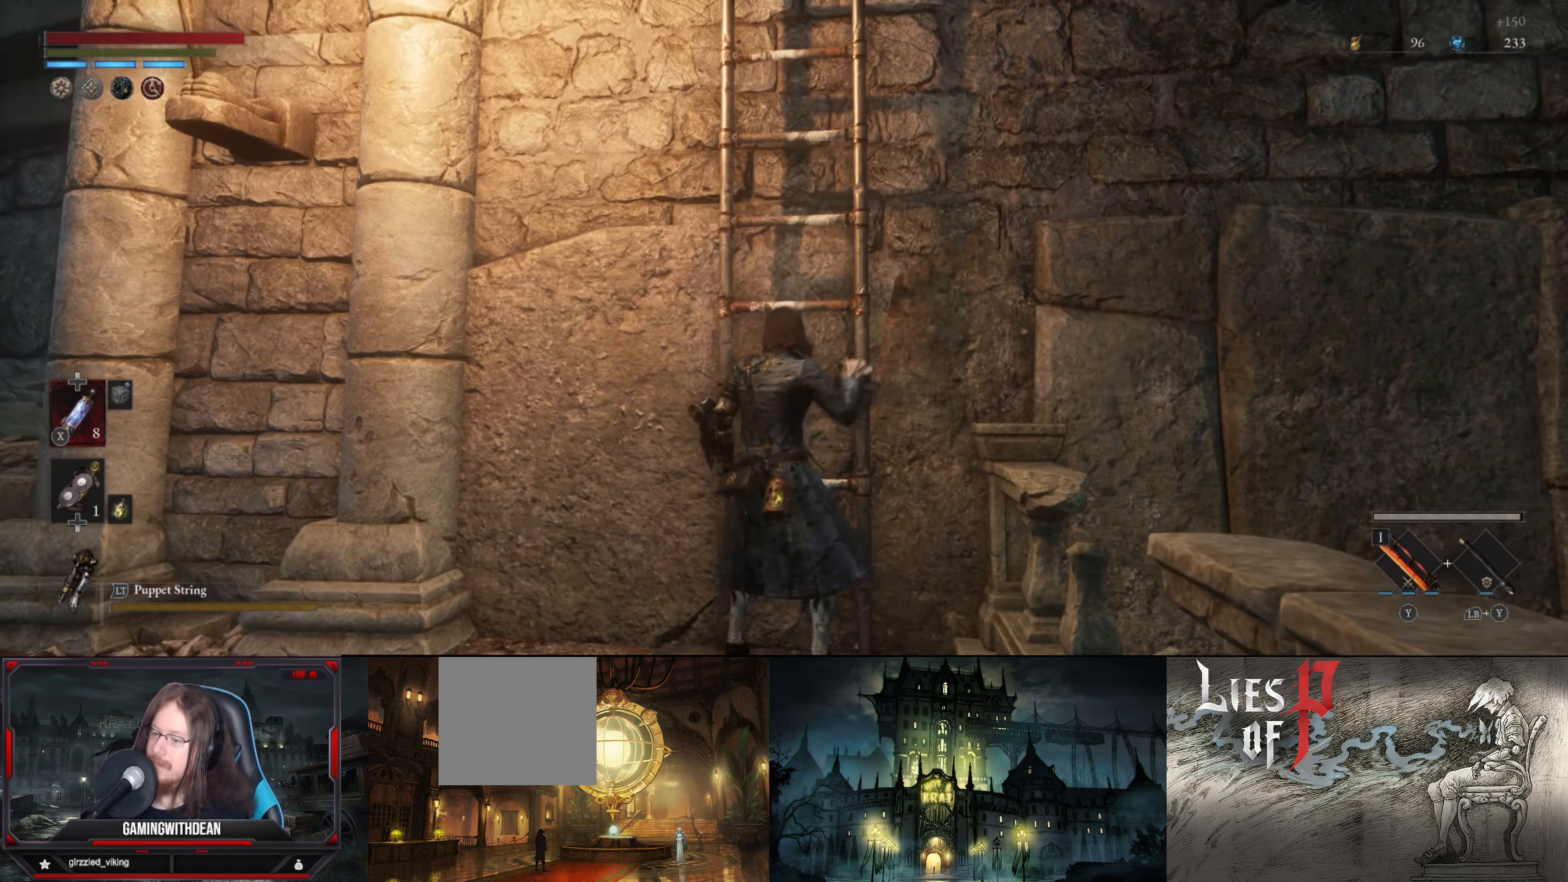
Gameplay with a controller (Xbox layout); each line is a JSON object with the inputs held at the frame after it. "events" lists button and stick changes between this image and that frame as [ms after this image, input, new state], when the widget could be followed in between. Not read: L3 R3.
{"buttons": ["B"], "left_stick": "up", "right_stick": "center", "events": [[84, "B", "down"]]}
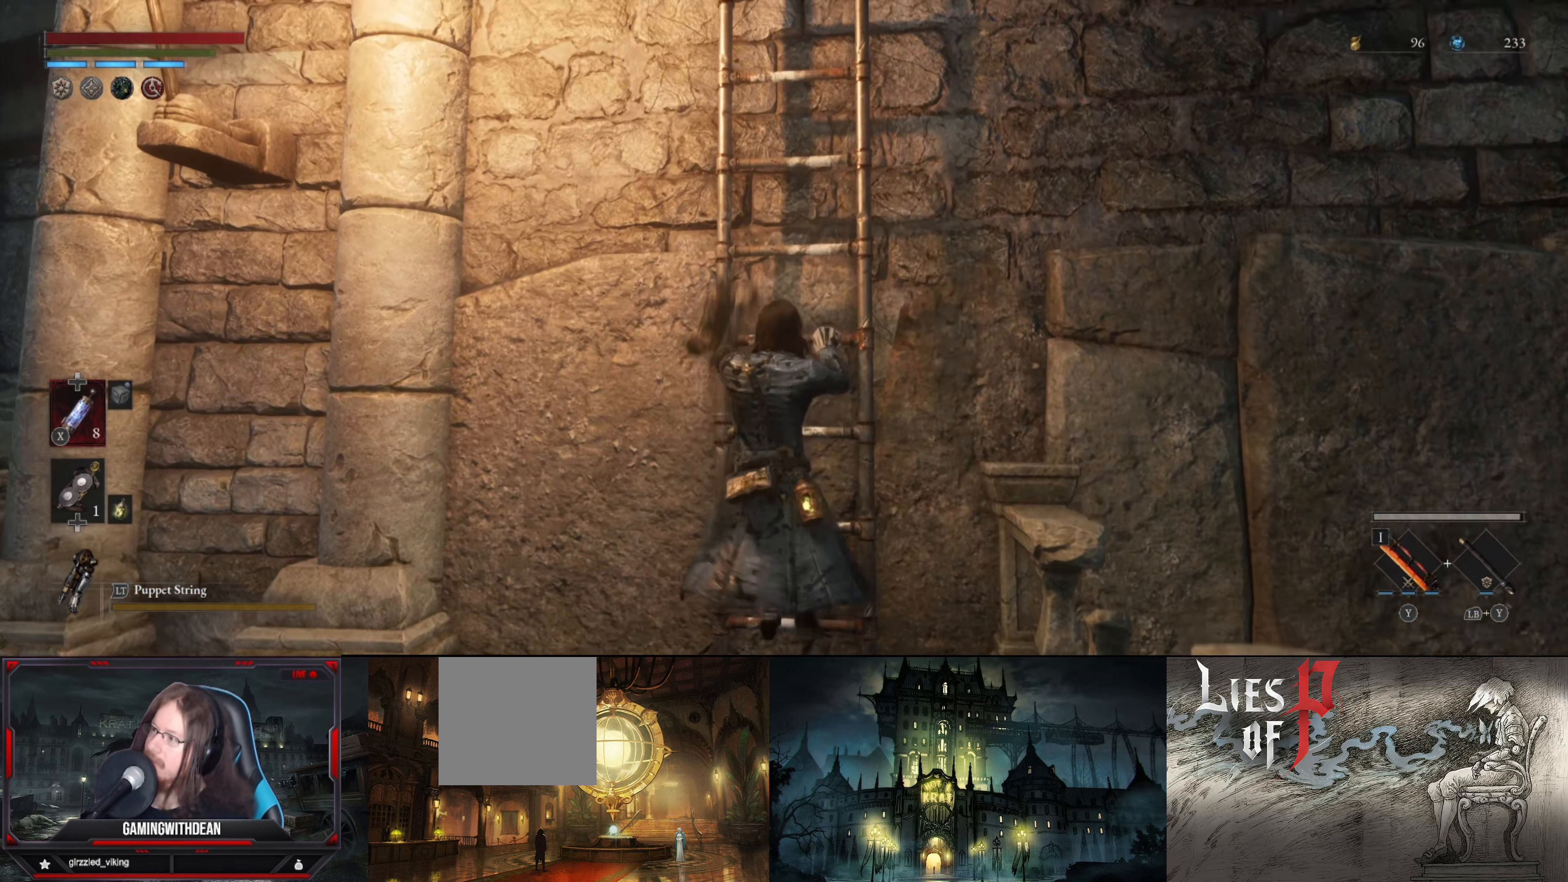
{"buttons": ["B"], "left_stick": "up", "right_stick": "center", "events": []}
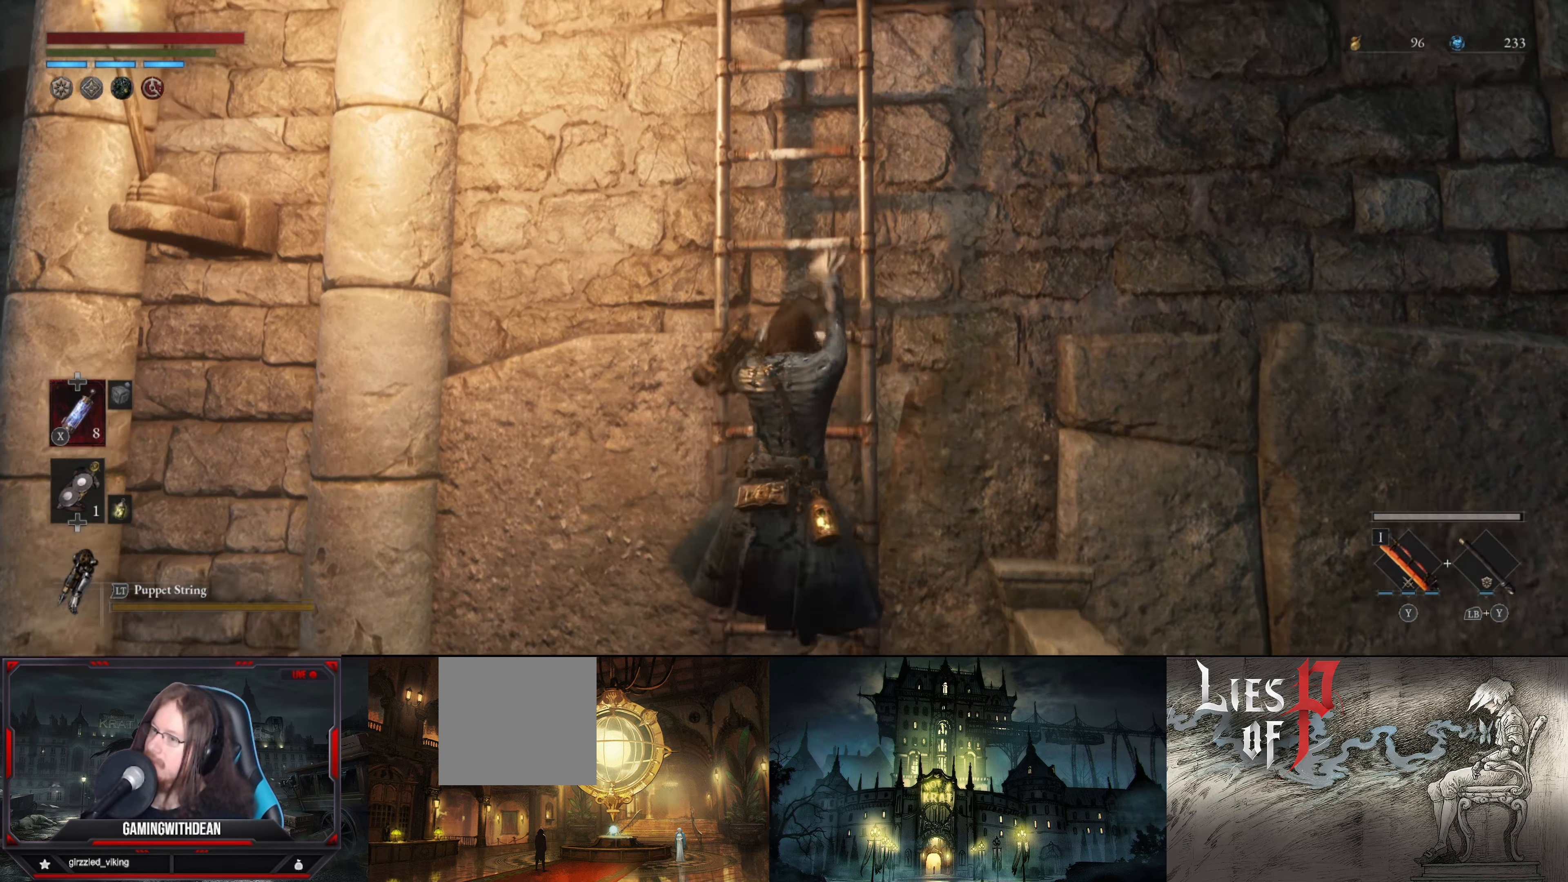
{"buttons": ["B"], "left_stick": "up", "right_stick": "center", "events": []}
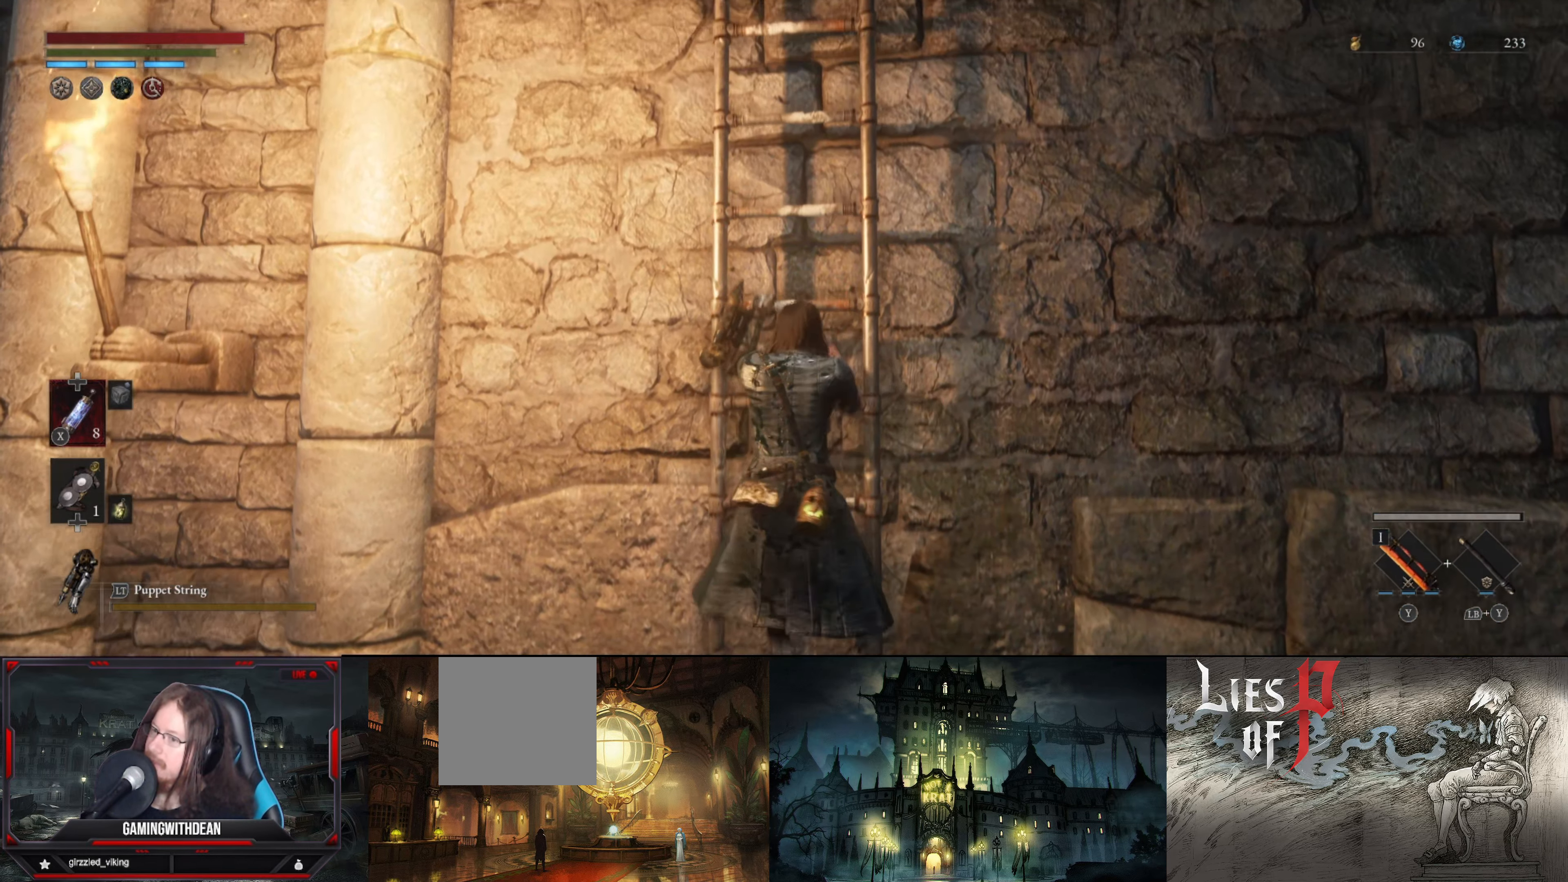
{"buttons": ["B"], "left_stick": "up", "right_stick": "center", "events": [[50, "right_stick", "right"], [284, "right_stick", "center"]]}
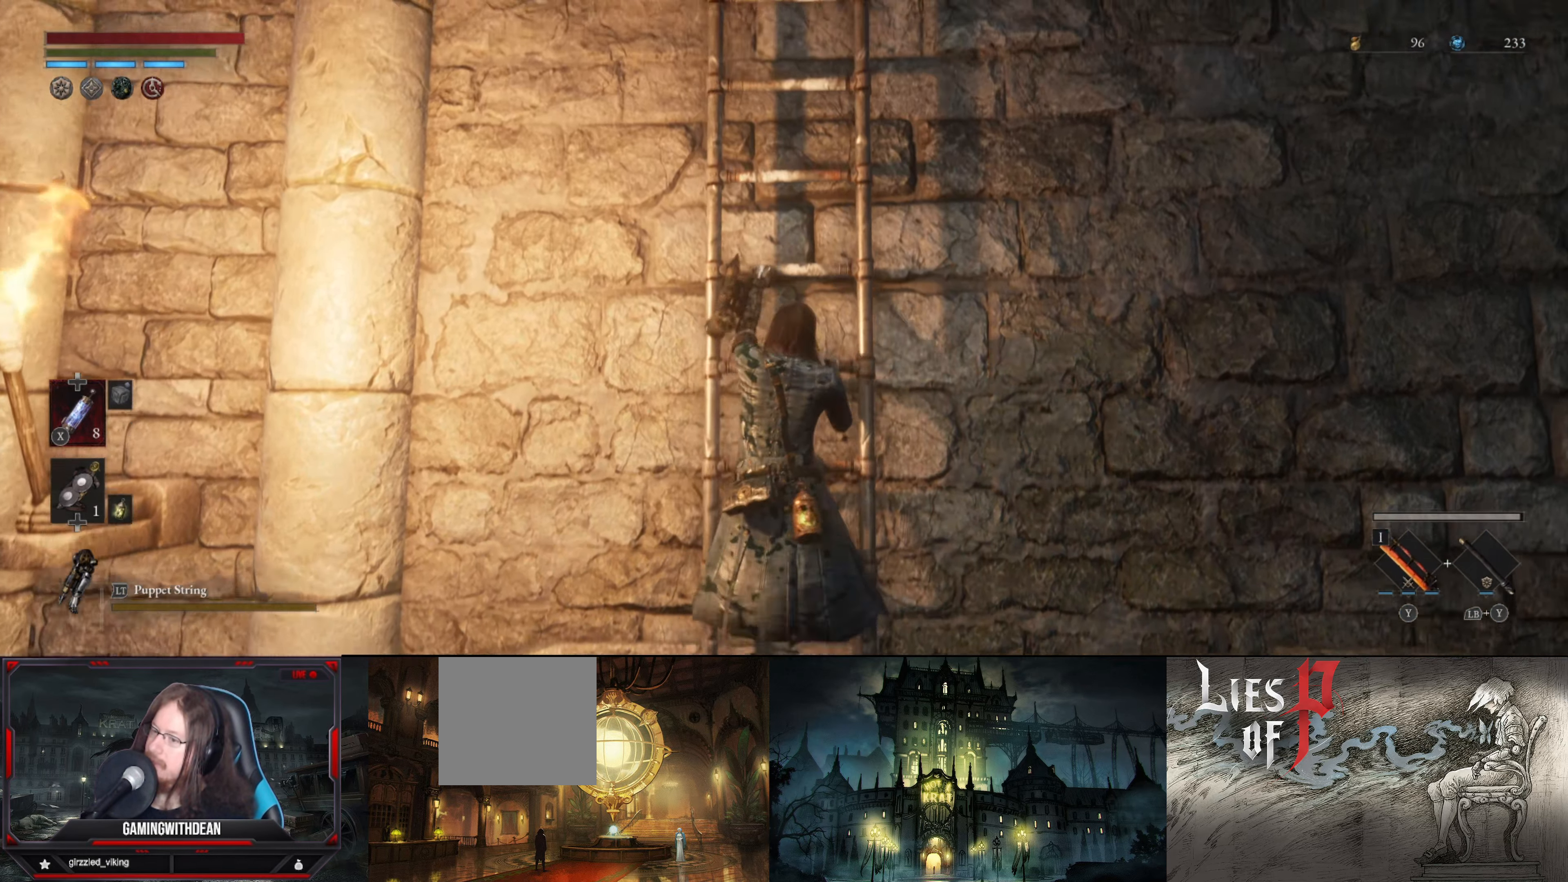
{"buttons": ["B"], "left_stick": "up", "right_stick": "center", "events": []}
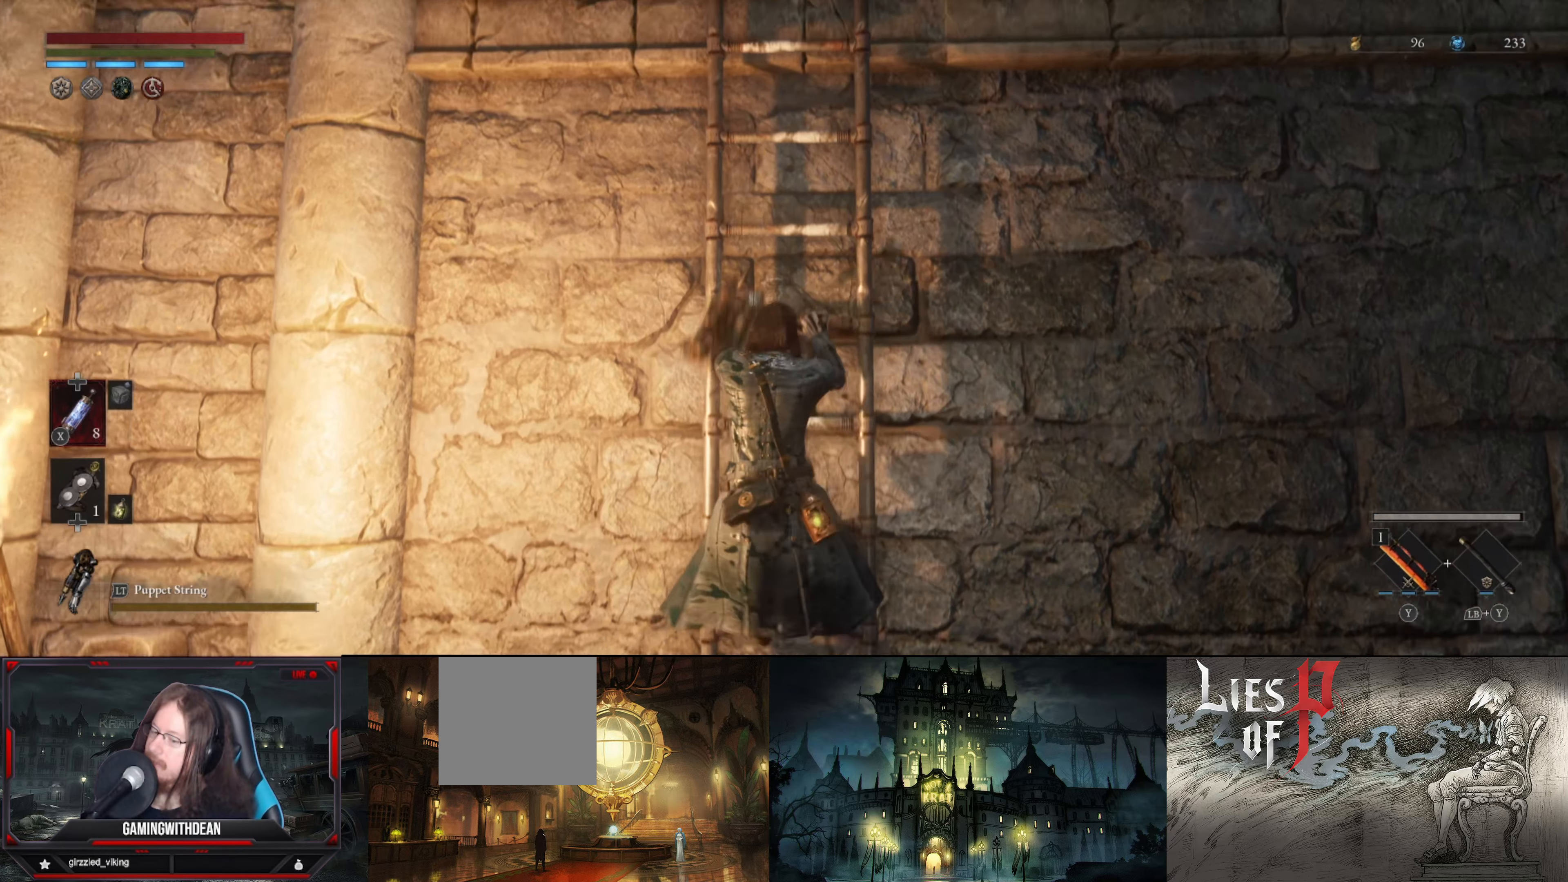
{"buttons": ["B"], "left_stick": "up", "right_stick": "center", "events": []}
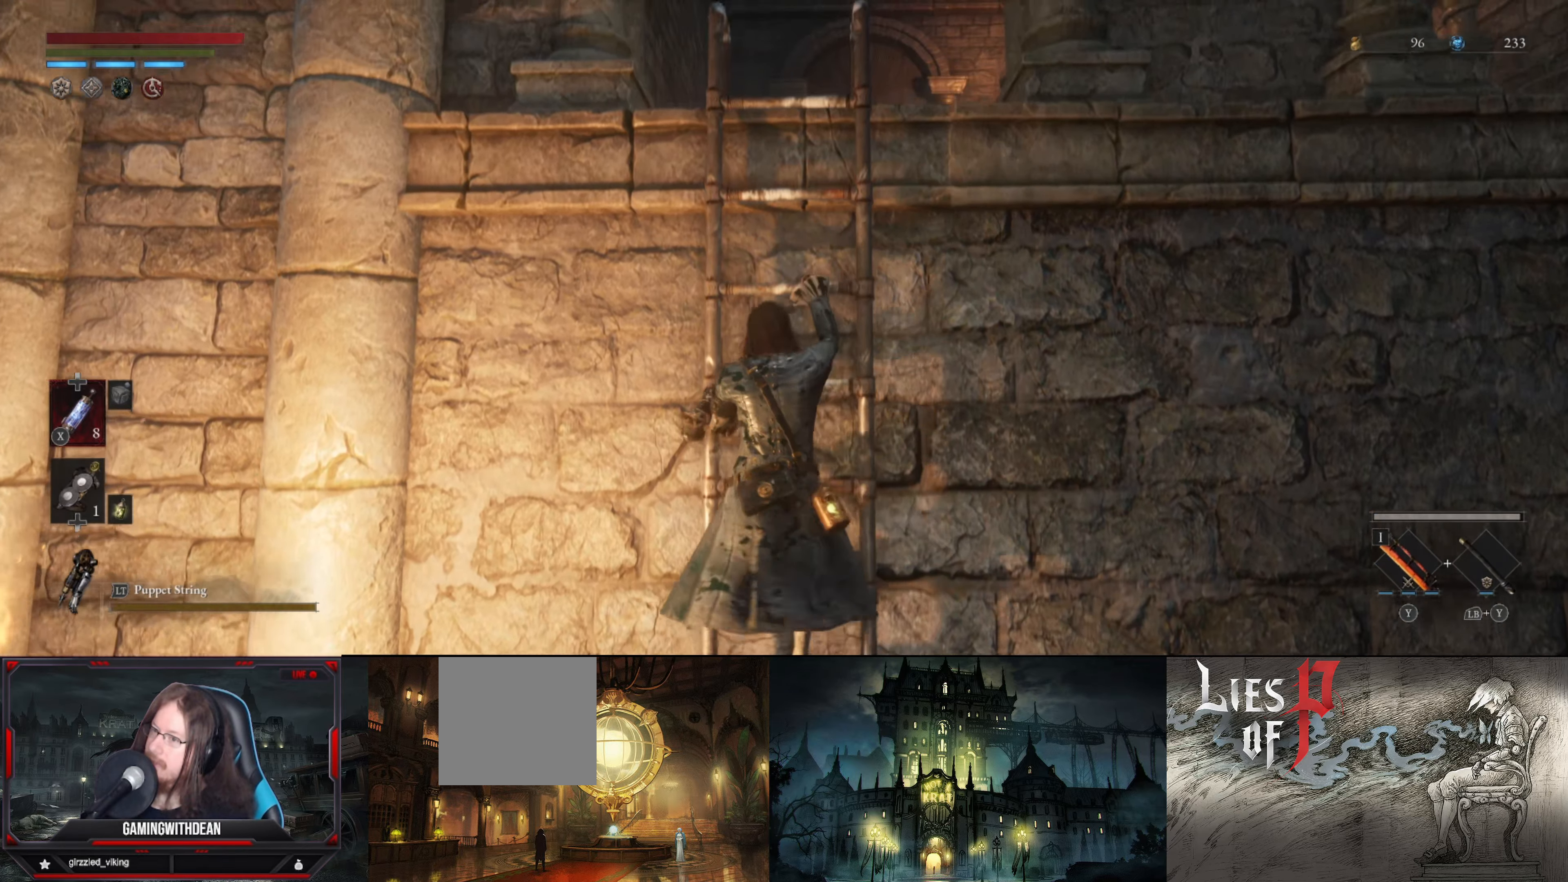
{"buttons": ["B"], "left_stick": "up", "right_stick": "down-right", "events": [[500, "right_stick", "down-right"]]}
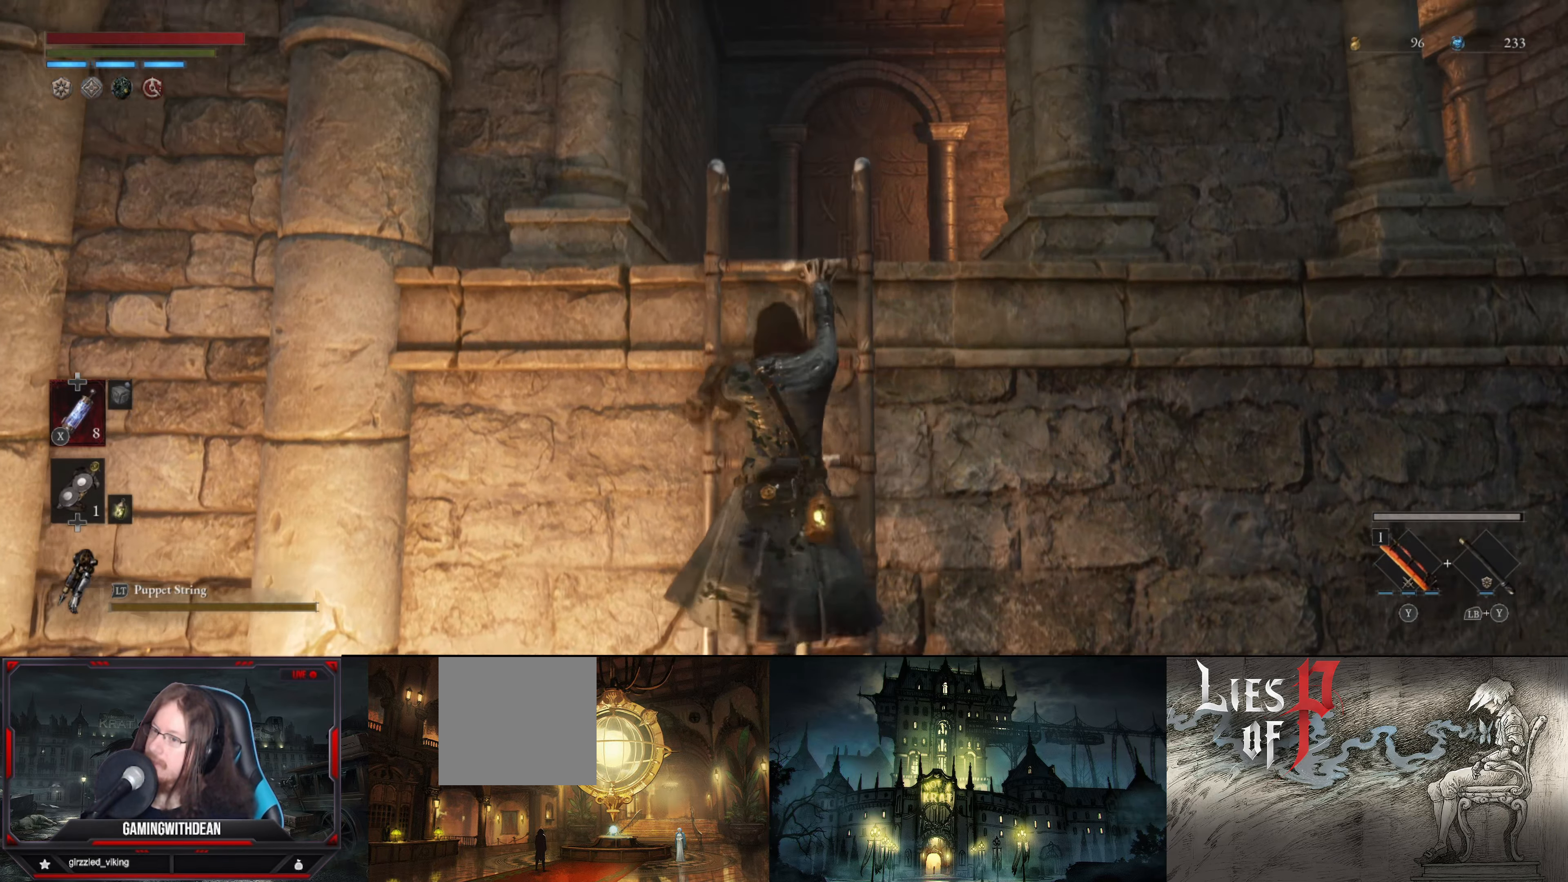
{"buttons": ["B"], "left_stick": "up", "right_stick": "down", "events": [[83, "right_stick", "down"]]}
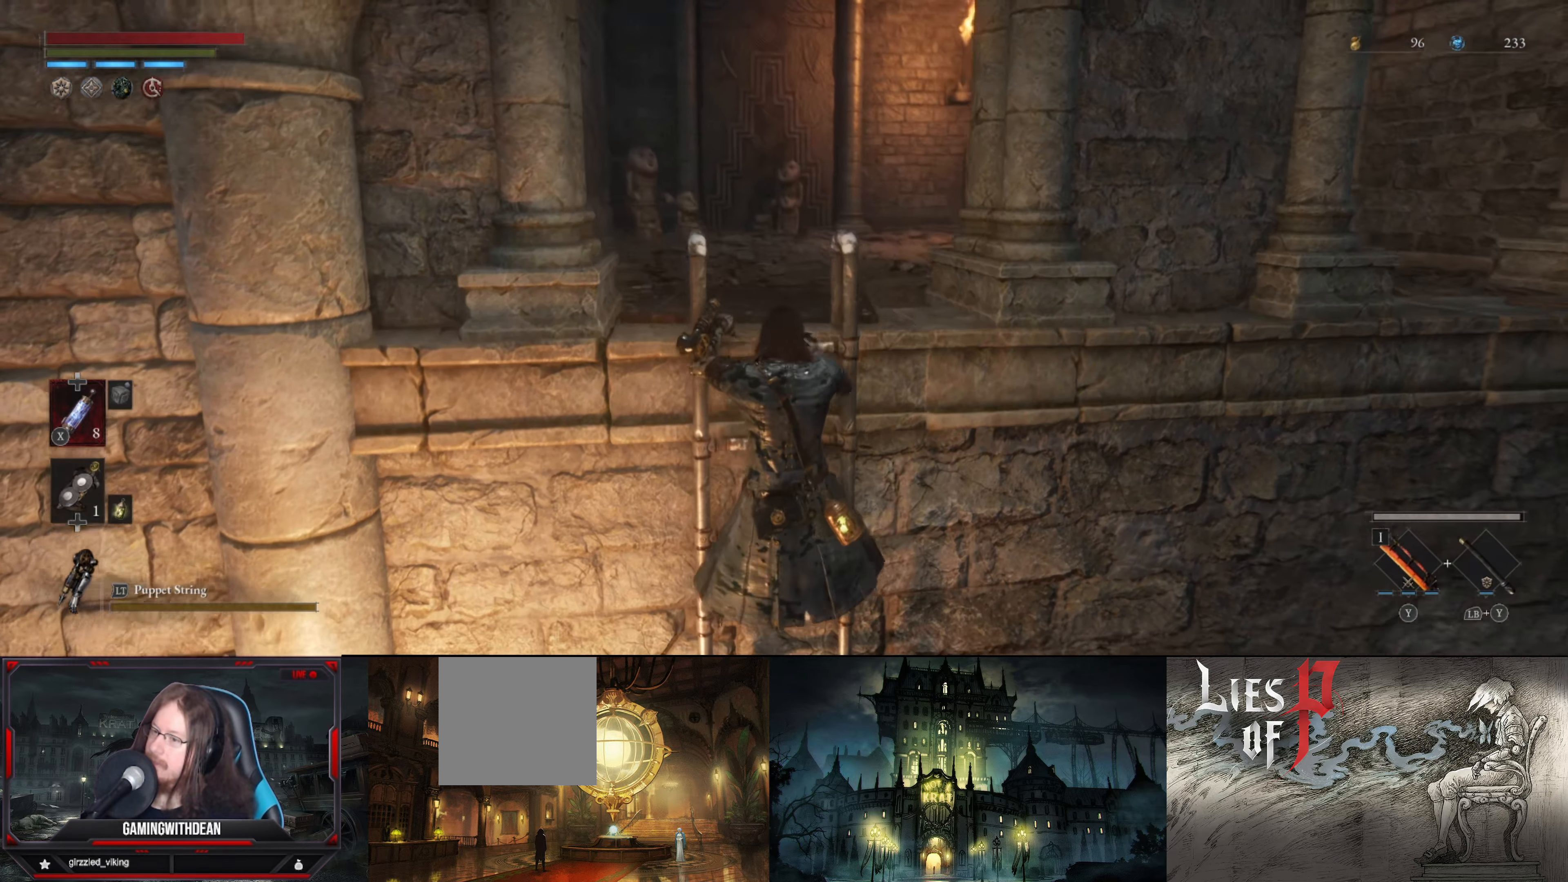
{"buttons": [], "left_stick": "center", "right_stick": "center", "events": [[16, "right_stick", "center"], [50, "B", "up"], [366, "left_stick", "center"]]}
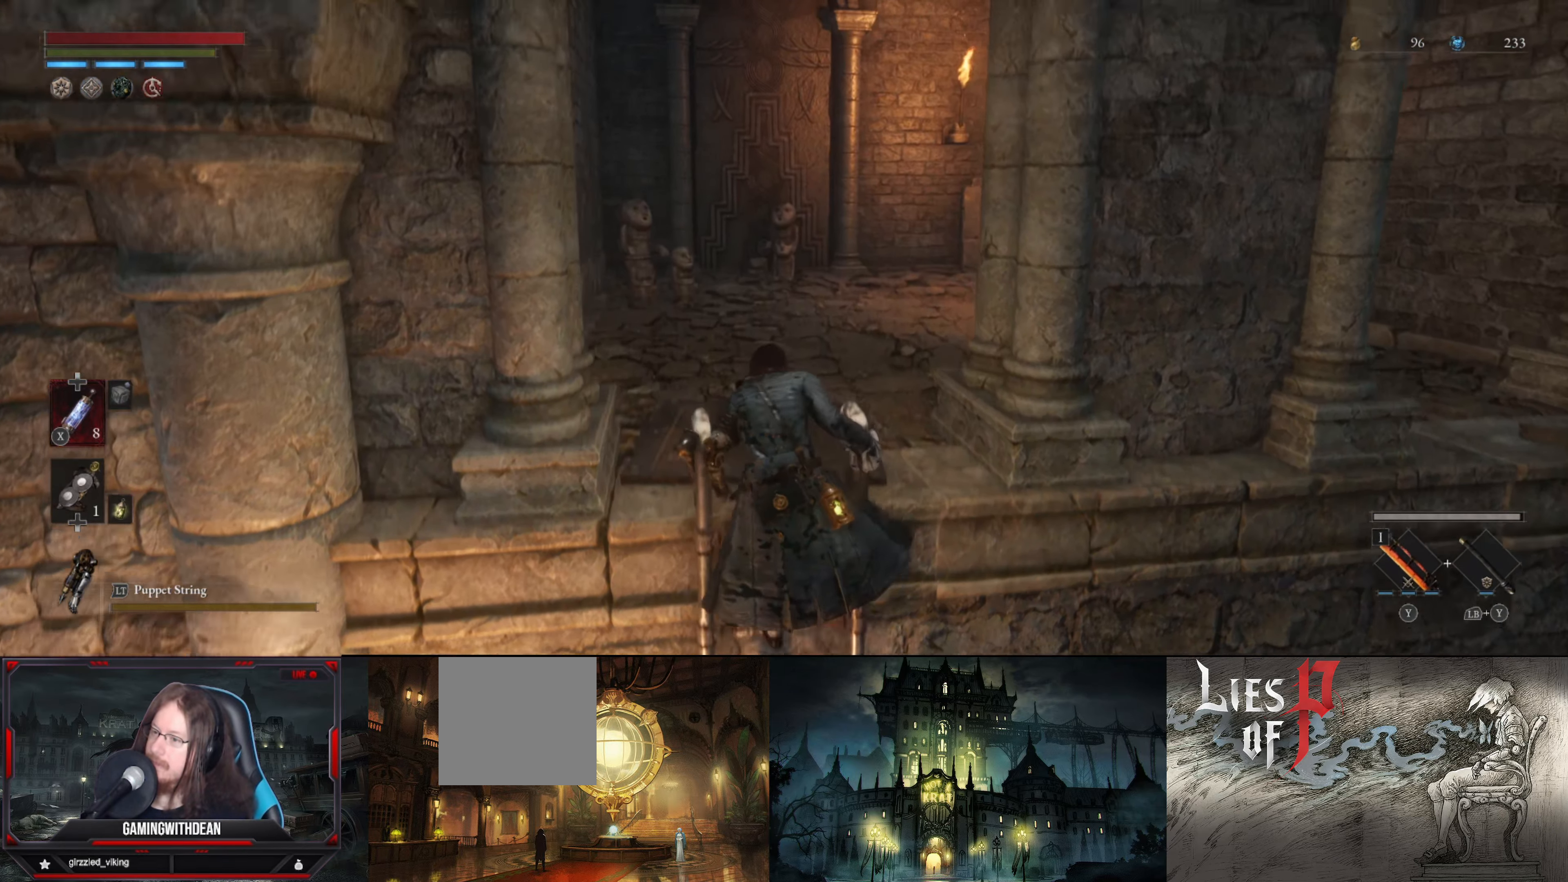
{"buttons": [], "left_stick": "center", "right_stick": "center", "events": []}
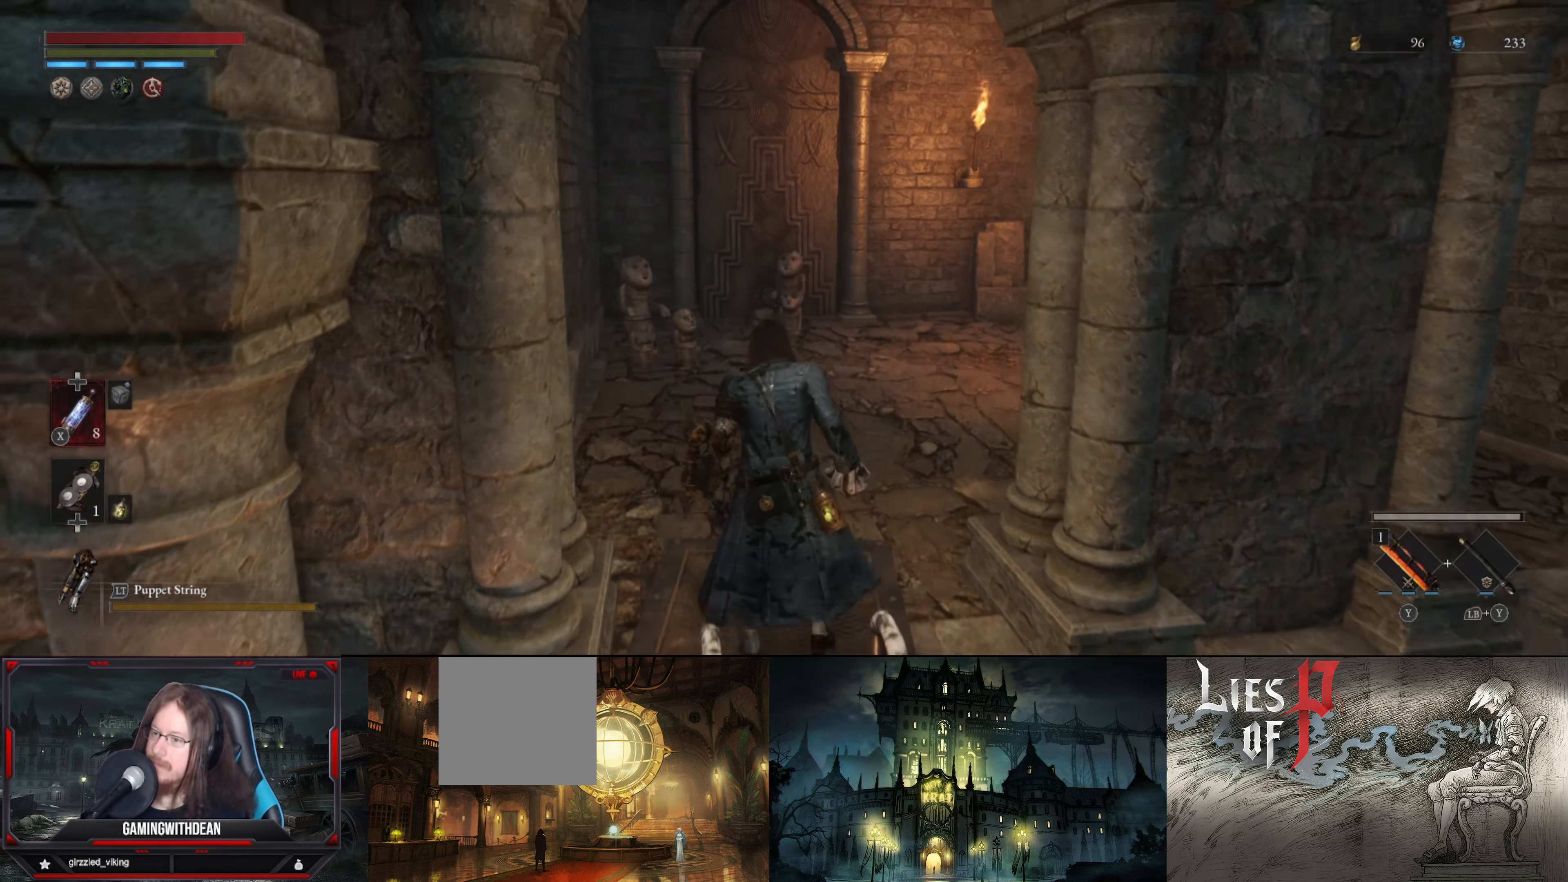
{"buttons": [], "left_stick": "center", "right_stick": "center", "events": []}
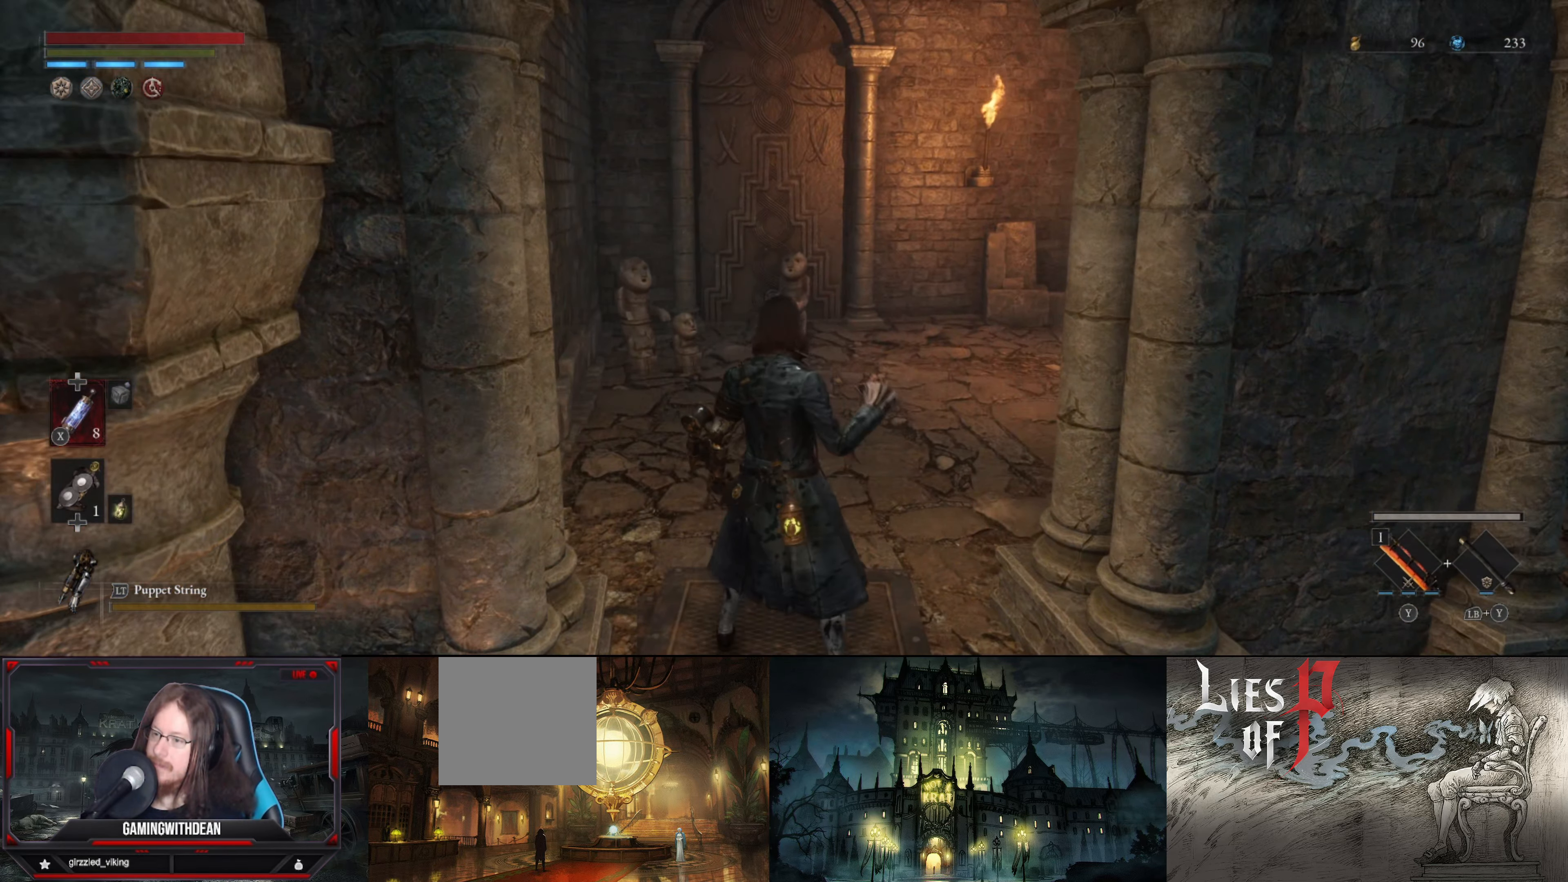
{"buttons": [], "left_stick": "up", "right_stick": "right", "events": [[333, "left_stick", "up"], [400, "right_stick", "right"]]}
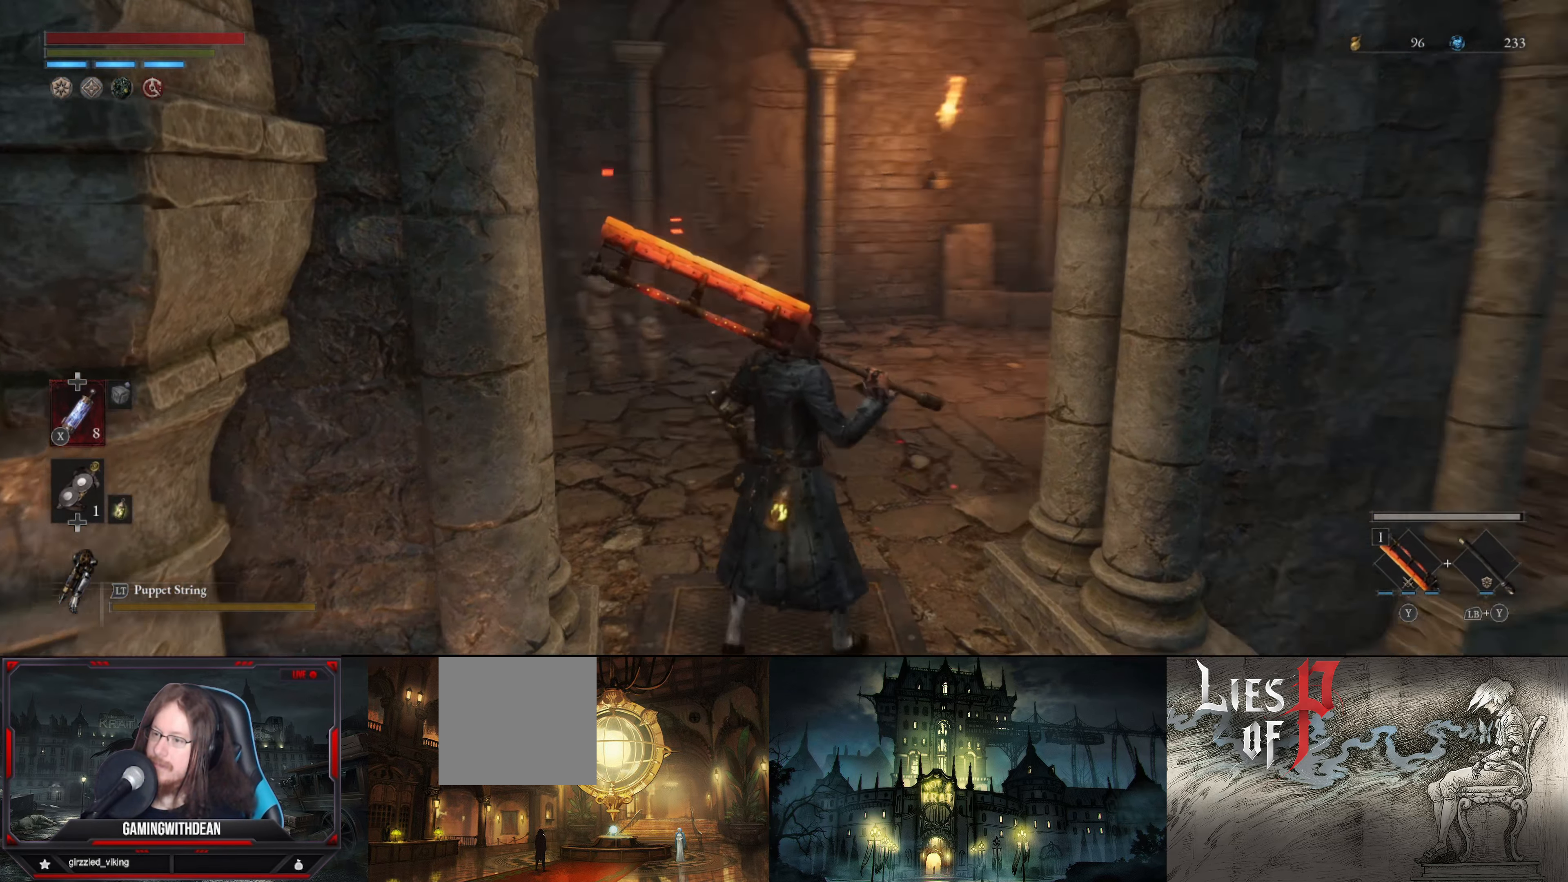
{"buttons": [], "left_stick": "up", "right_stick": "down-right", "events": [[83, "right_stick", "center"], [483, "right_stick", "down-right"]]}
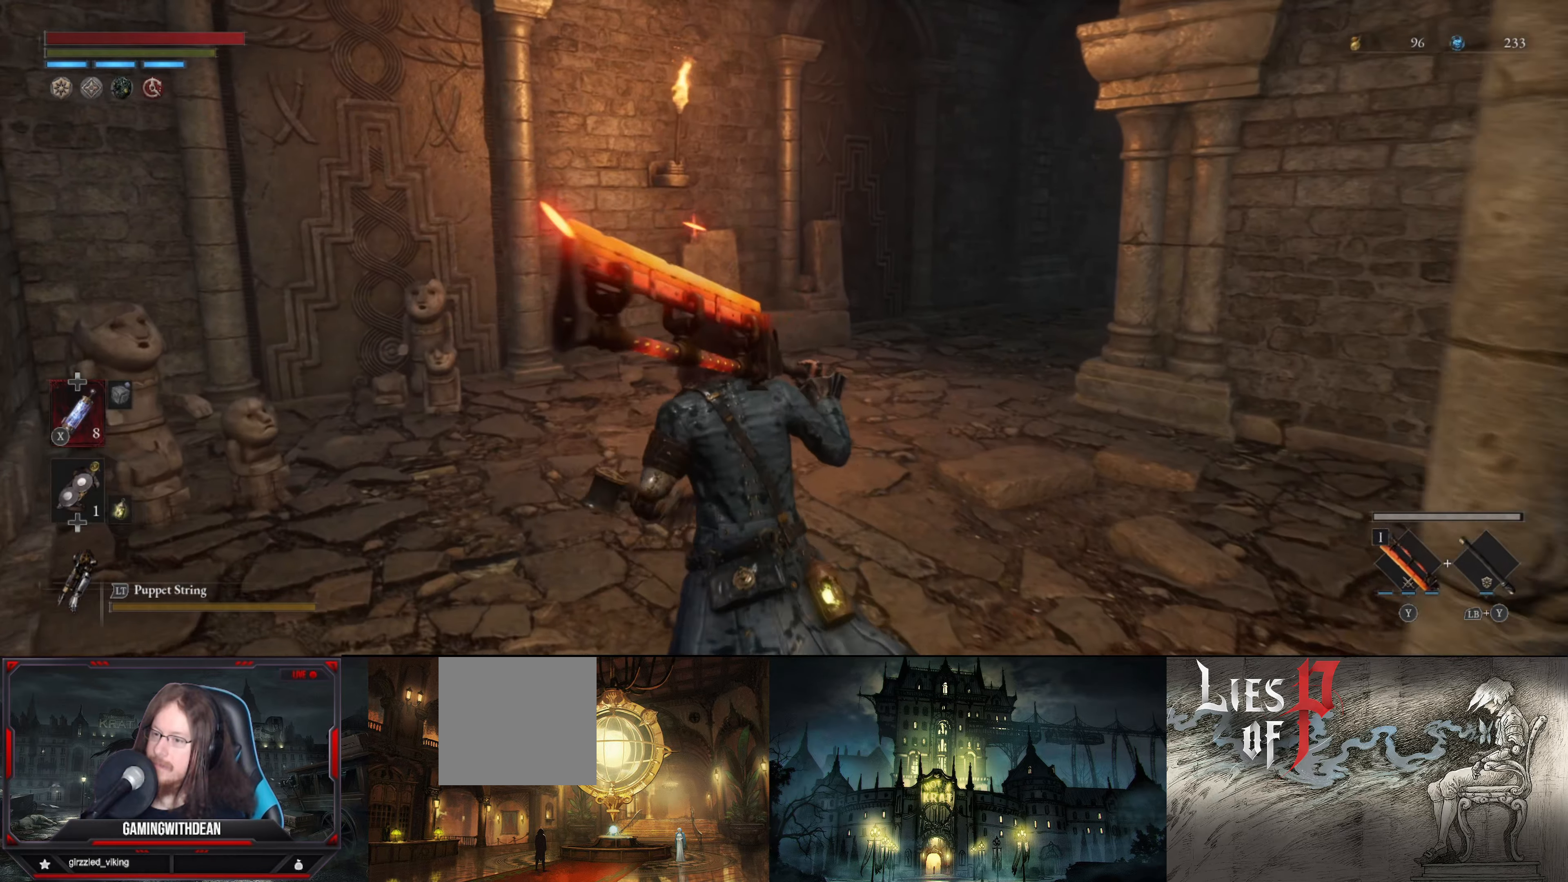
{"buttons": [], "left_stick": "up", "right_stick": "center", "events": [[50, "right_stick", "right"], [283, "right_stick", "center"]]}
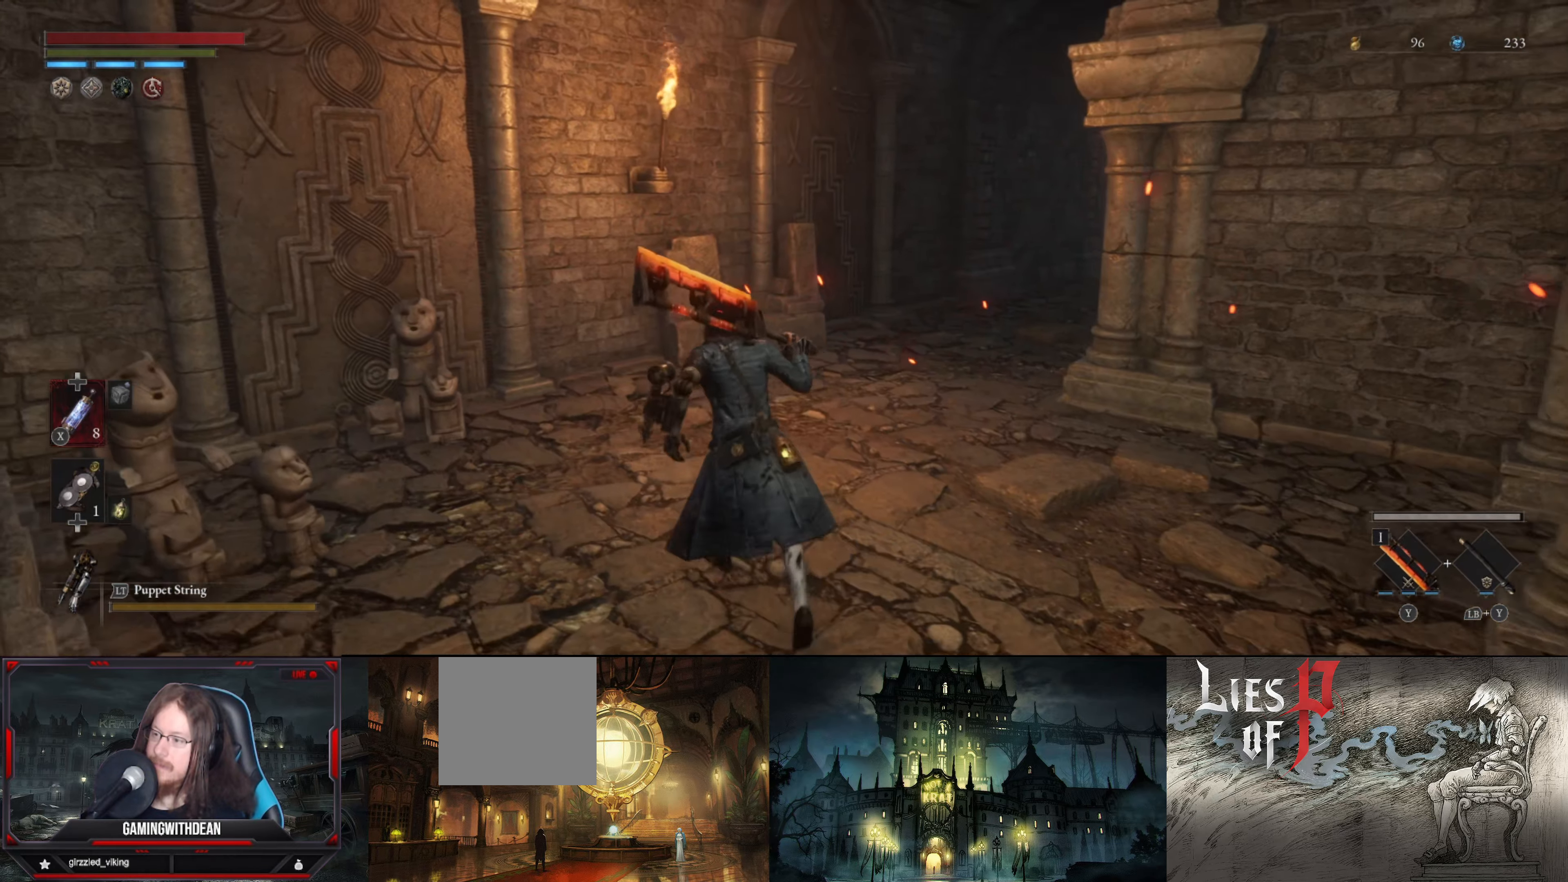
{"buttons": [], "left_stick": "up", "right_stick": "right", "events": [[367, "right_stick", "right"]]}
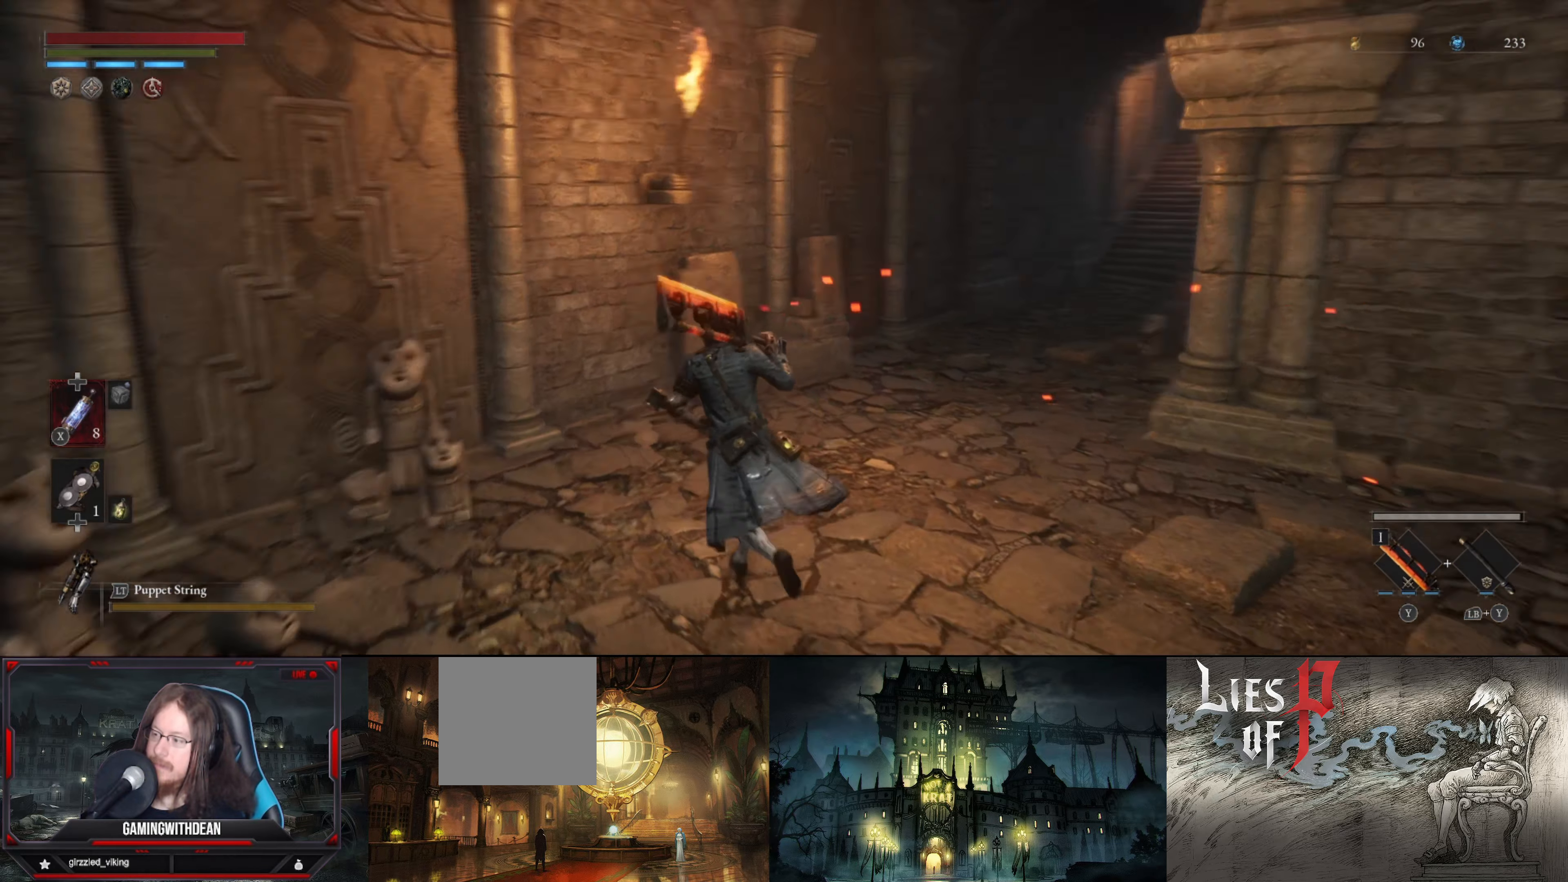
{"buttons": [], "left_stick": "up", "right_stick": "center", "events": [[333, "right_stick", "center"]]}
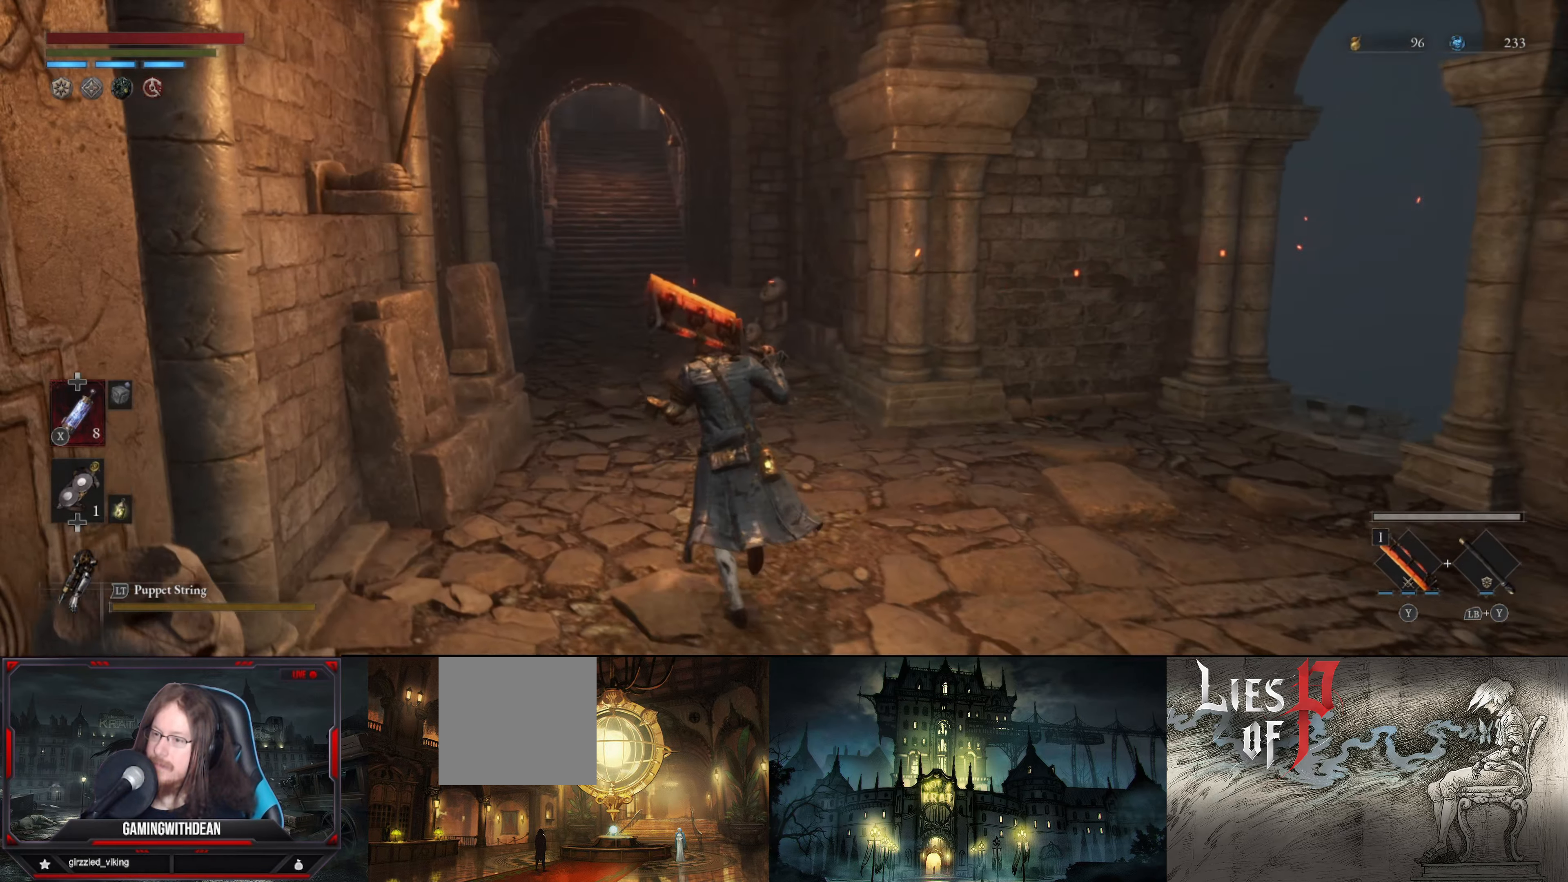
{"buttons": [], "left_stick": "up", "right_stick": "right", "events": [[483, "right_stick", "right"]]}
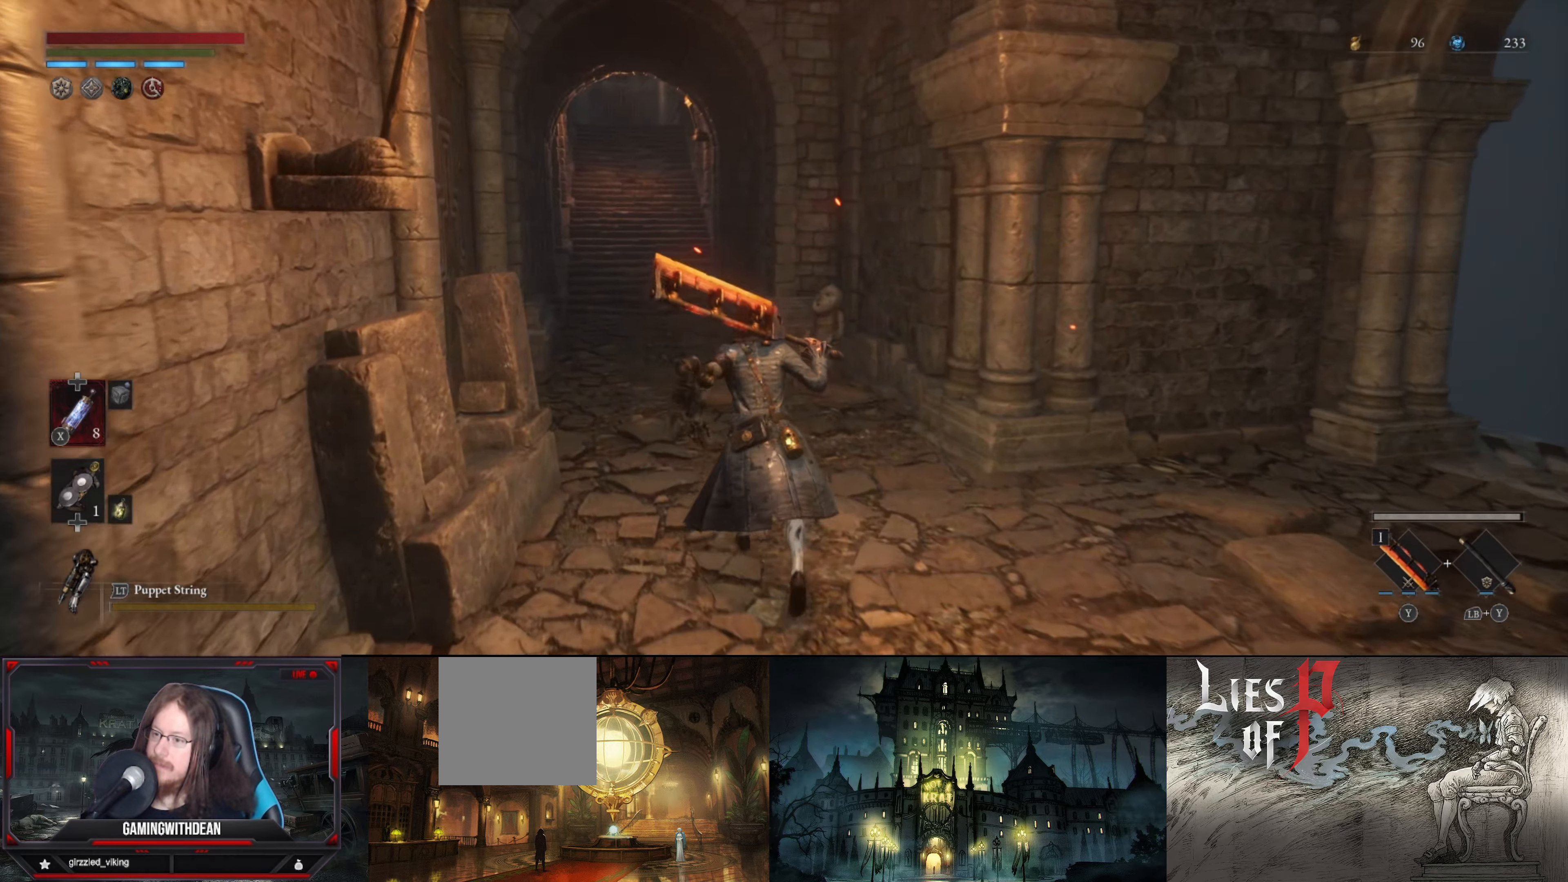
{"buttons": [], "left_stick": "down-left", "right_stick": "right", "events": [[67, "left_stick", "up-left"], [317, "left_stick", "left"], [467, "left_stick", "down-left"]]}
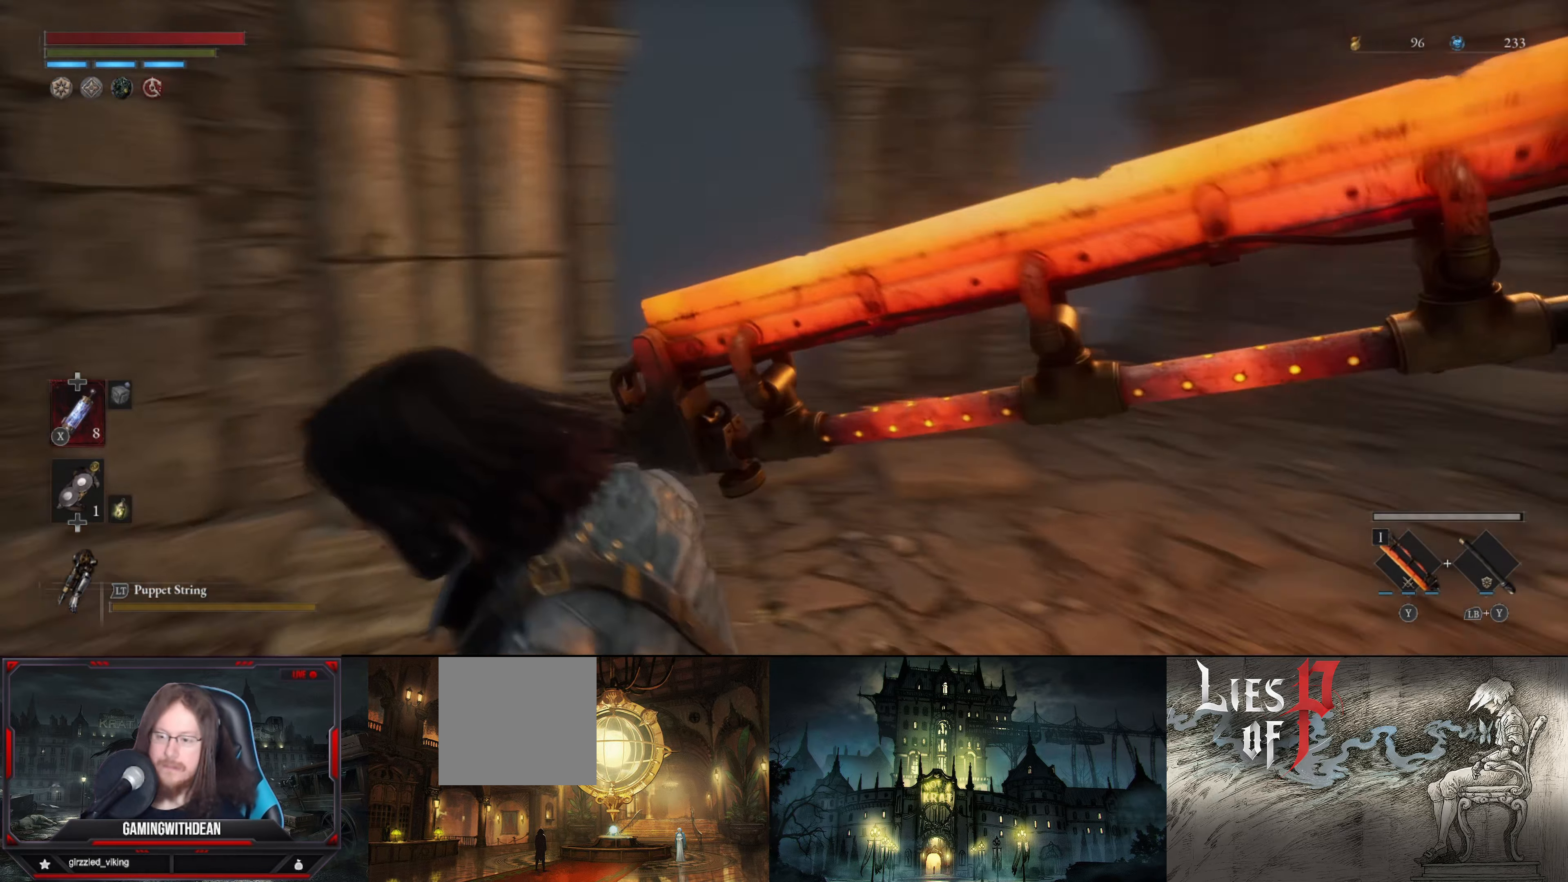
{"buttons": [], "left_stick": "down-left", "right_stick": "left", "events": [[150, "right_stick", "center"], [500, "right_stick", "left"]]}
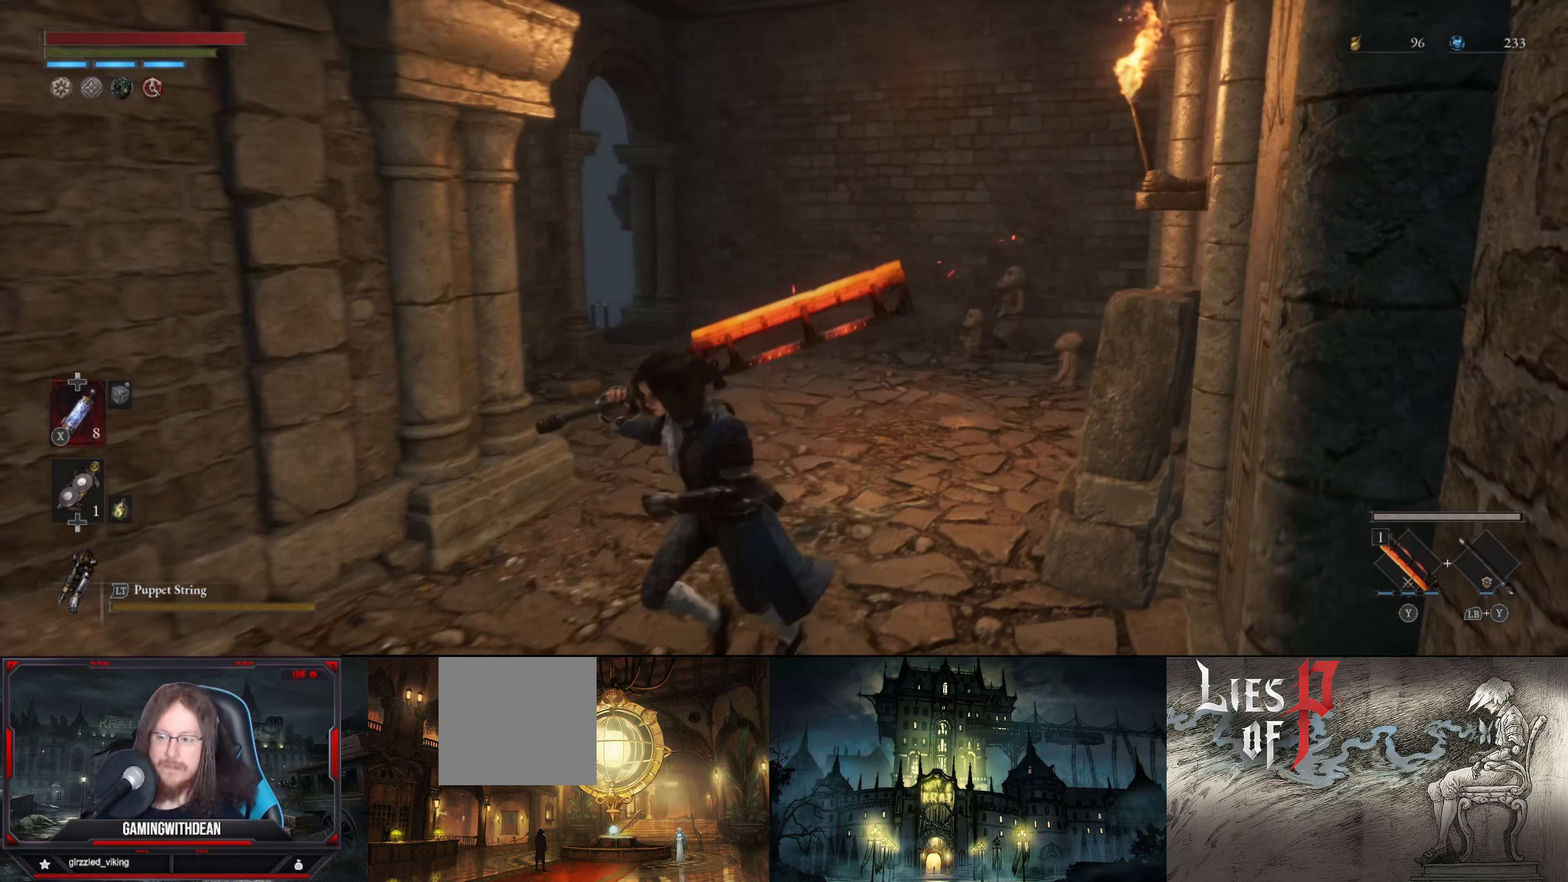
{"buttons": [], "left_stick": "up-left", "right_stick": "left", "events": [[267, "left_stick", "left"], [467, "left_stick", "up-left"]]}
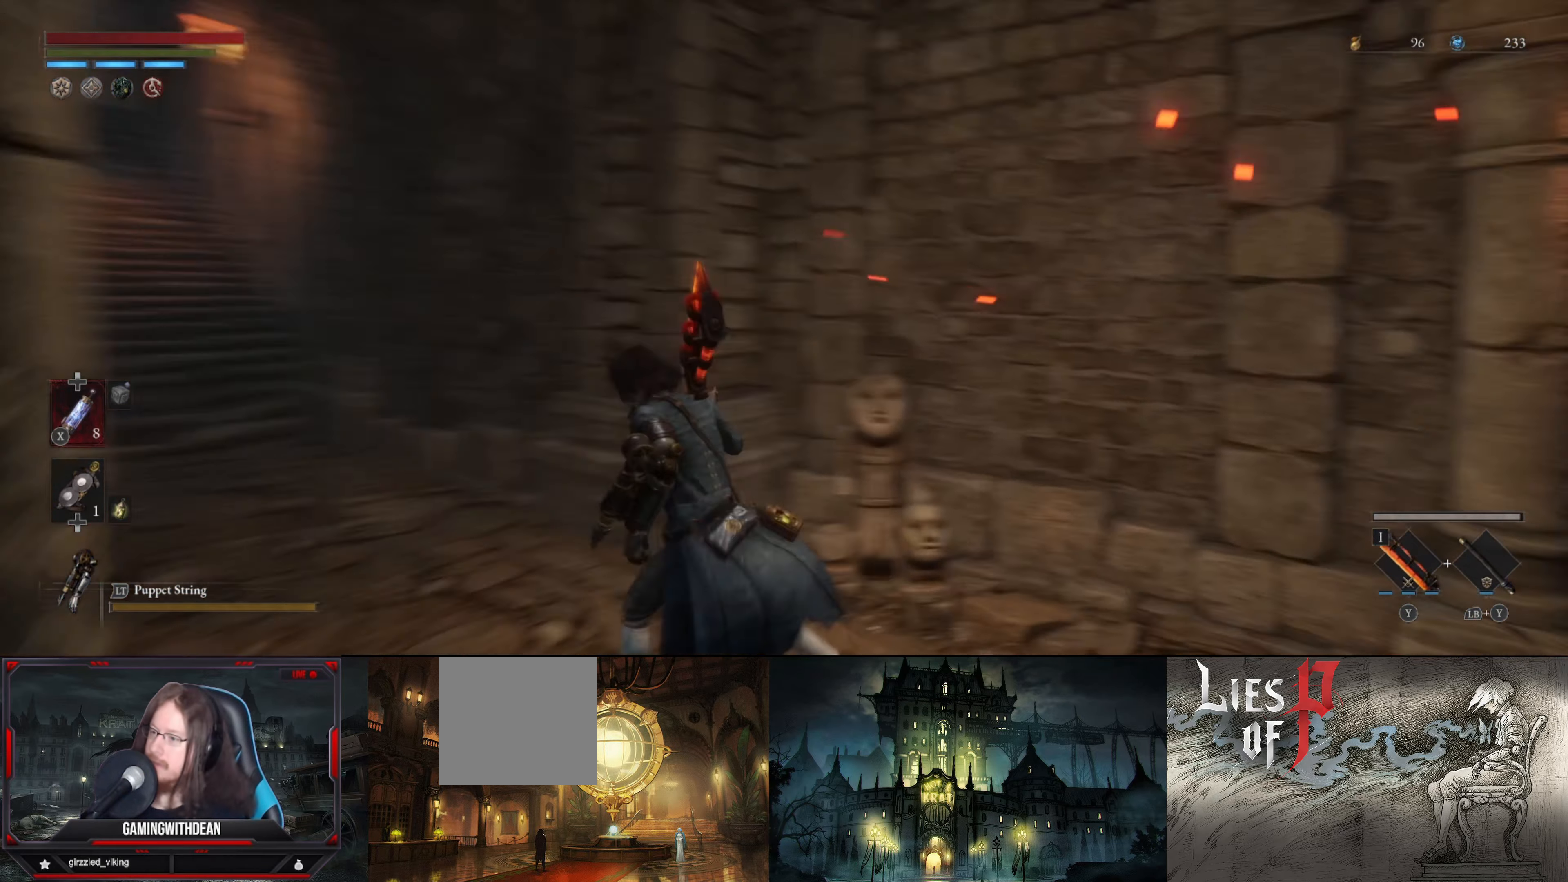
{"buttons": [], "left_stick": "up", "right_stick": "center", "events": [[67, "right_stick", "center"], [250, "right_stick", "left"], [450, "left_stick", "up"], [467, "right_stick", "center"]]}
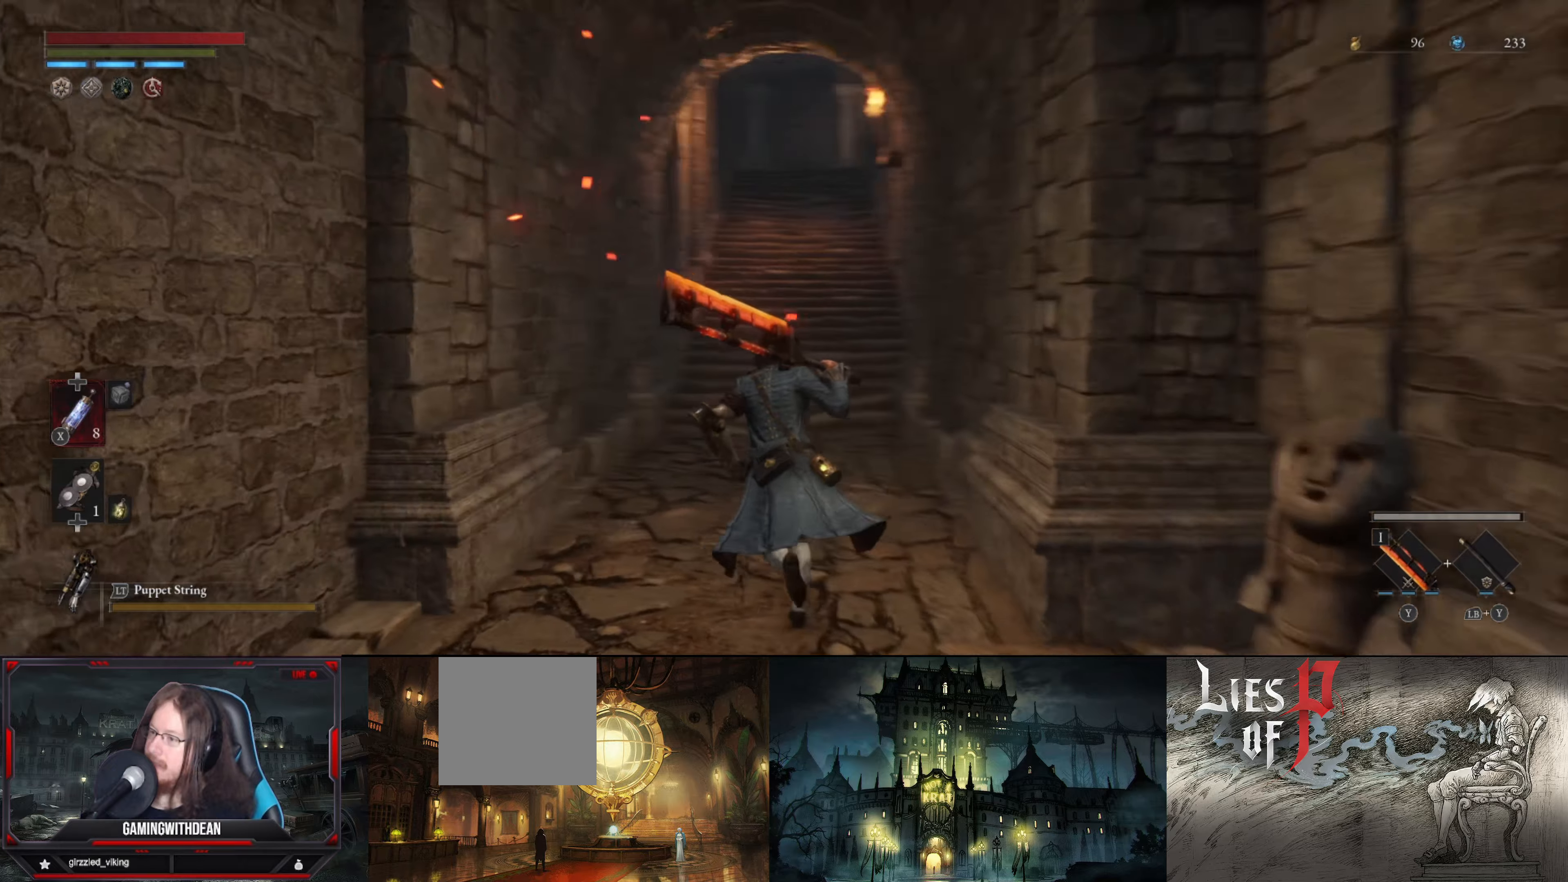
{"buttons": [], "left_stick": "up", "right_stick": "up-right", "events": [[334, "right_stick", "right"], [384, "right_stick", "up-right"]]}
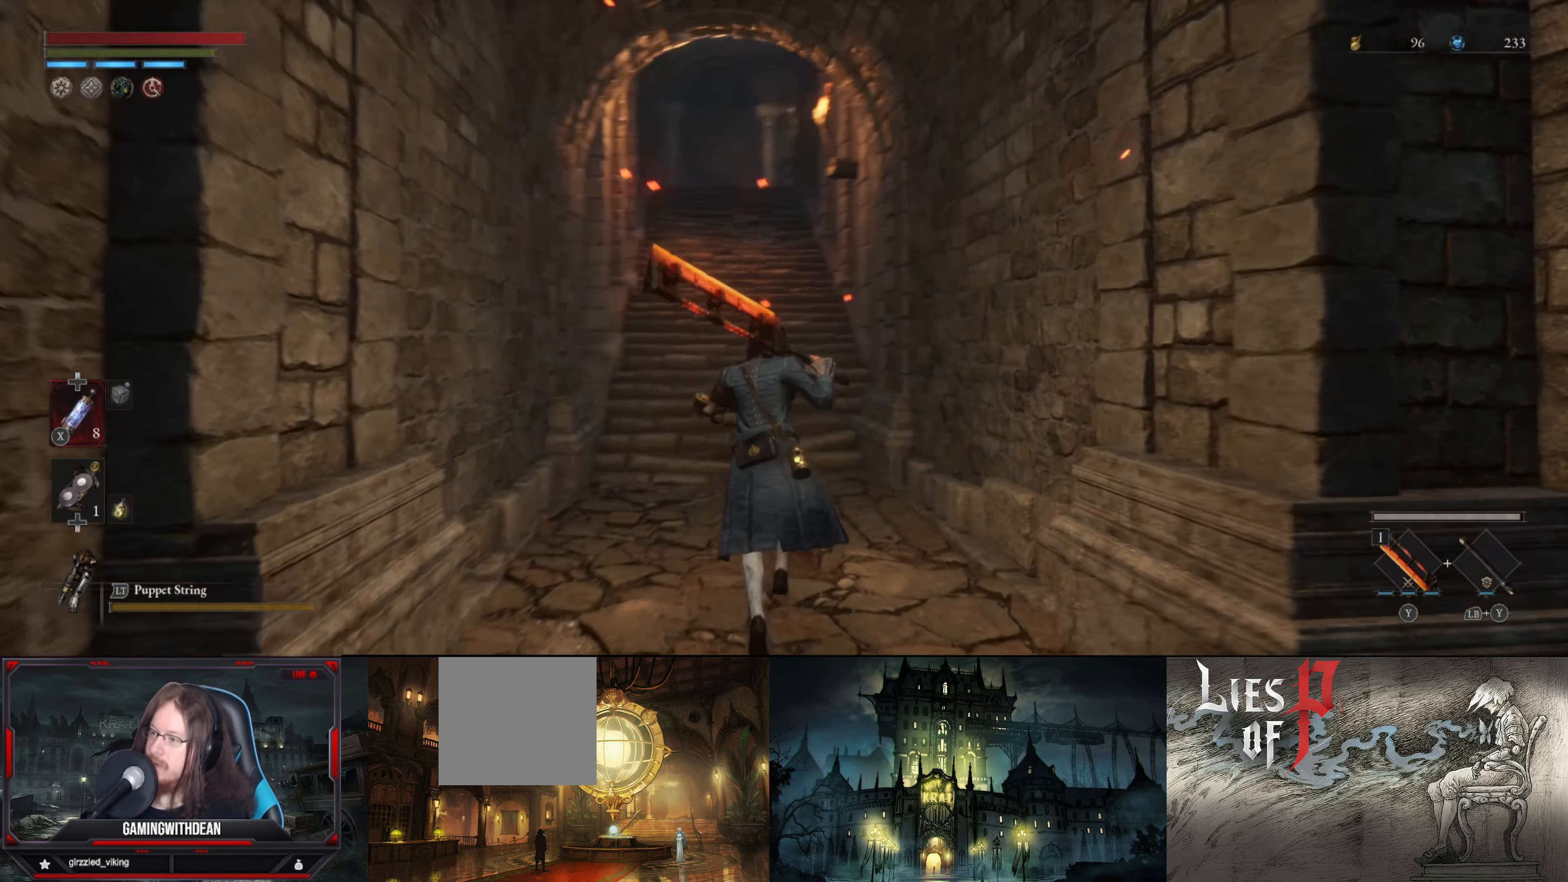
{"buttons": [], "left_stick": "up", "right_stick": "up", "events": [[17, "right_stick", "center"], [434, "right_stick", "up"]]}
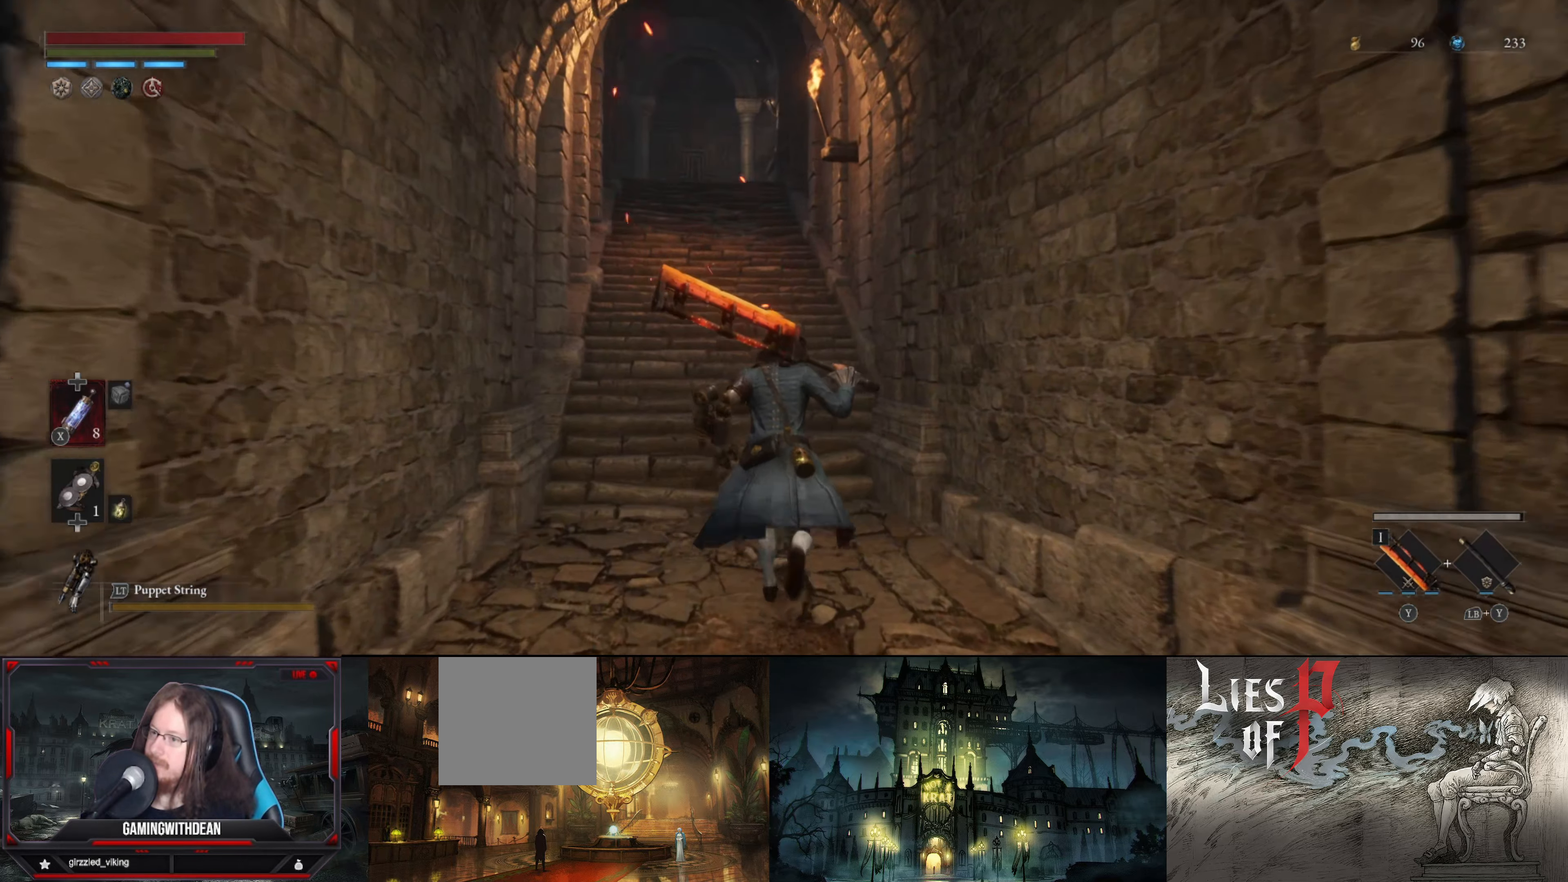
{"buttons": [], "left_stick": "up", "right_stick": "center", "events": [[250, "right_stick", "center"]]}
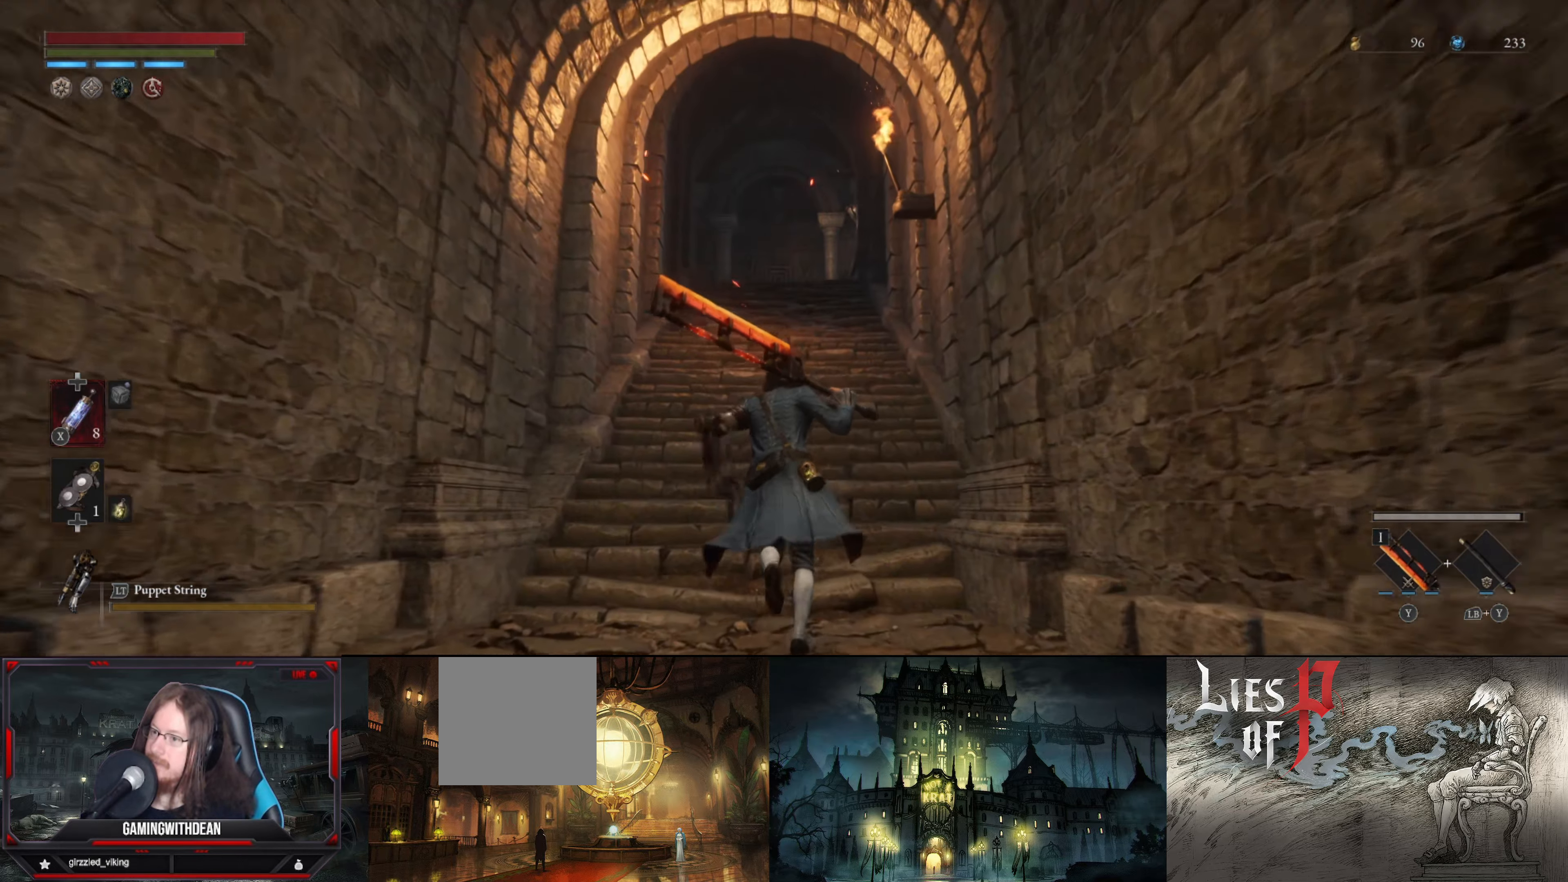
{"buttons": [], "left_stick": "up", "right_stick": "center", "events": []}
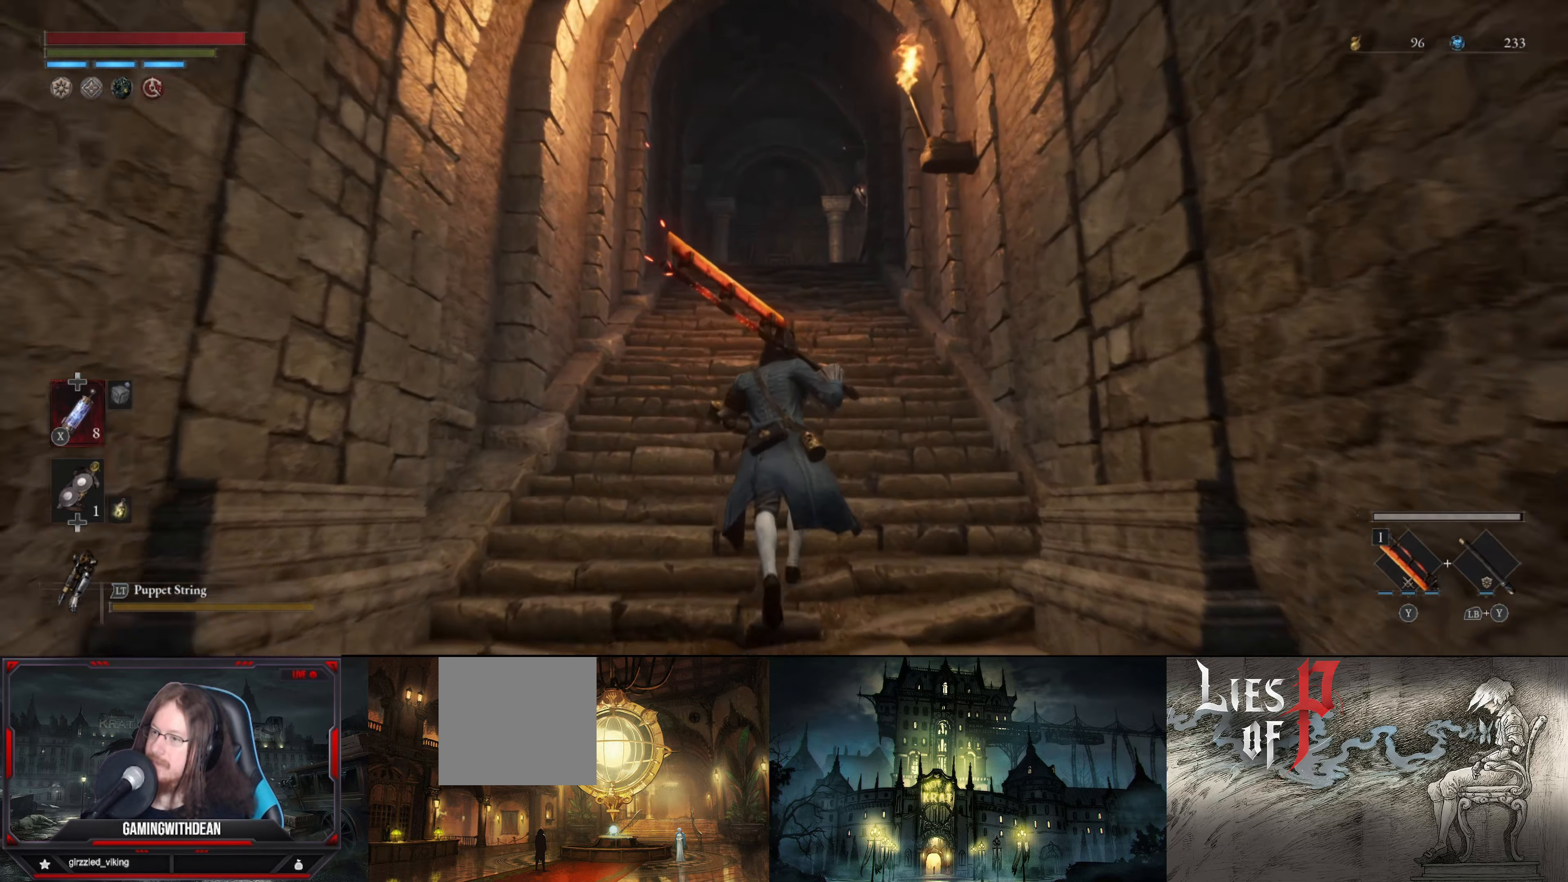
{"buttons": [], "left_stick": "up", "right_stick": "center", "events": [[17, "right_stick", "up"], [334, "right_stick", "center"]]}
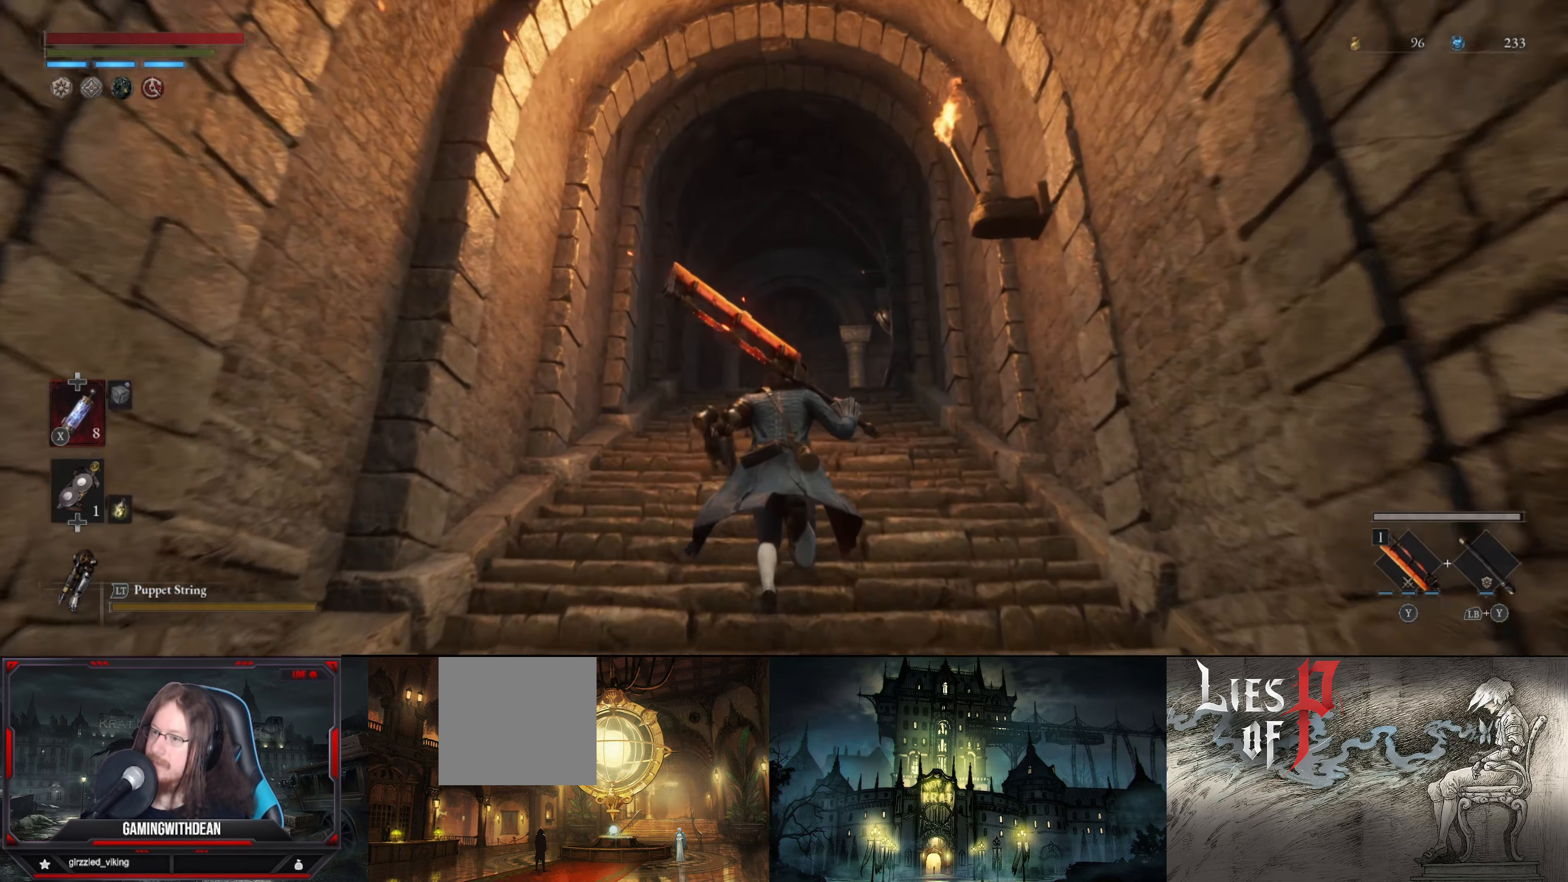
{"buttons": [], "left_stick": "up", "right_stick": "center", "events": [[150, "right_stick", "down"], [417, "right_stick", "center"]]}
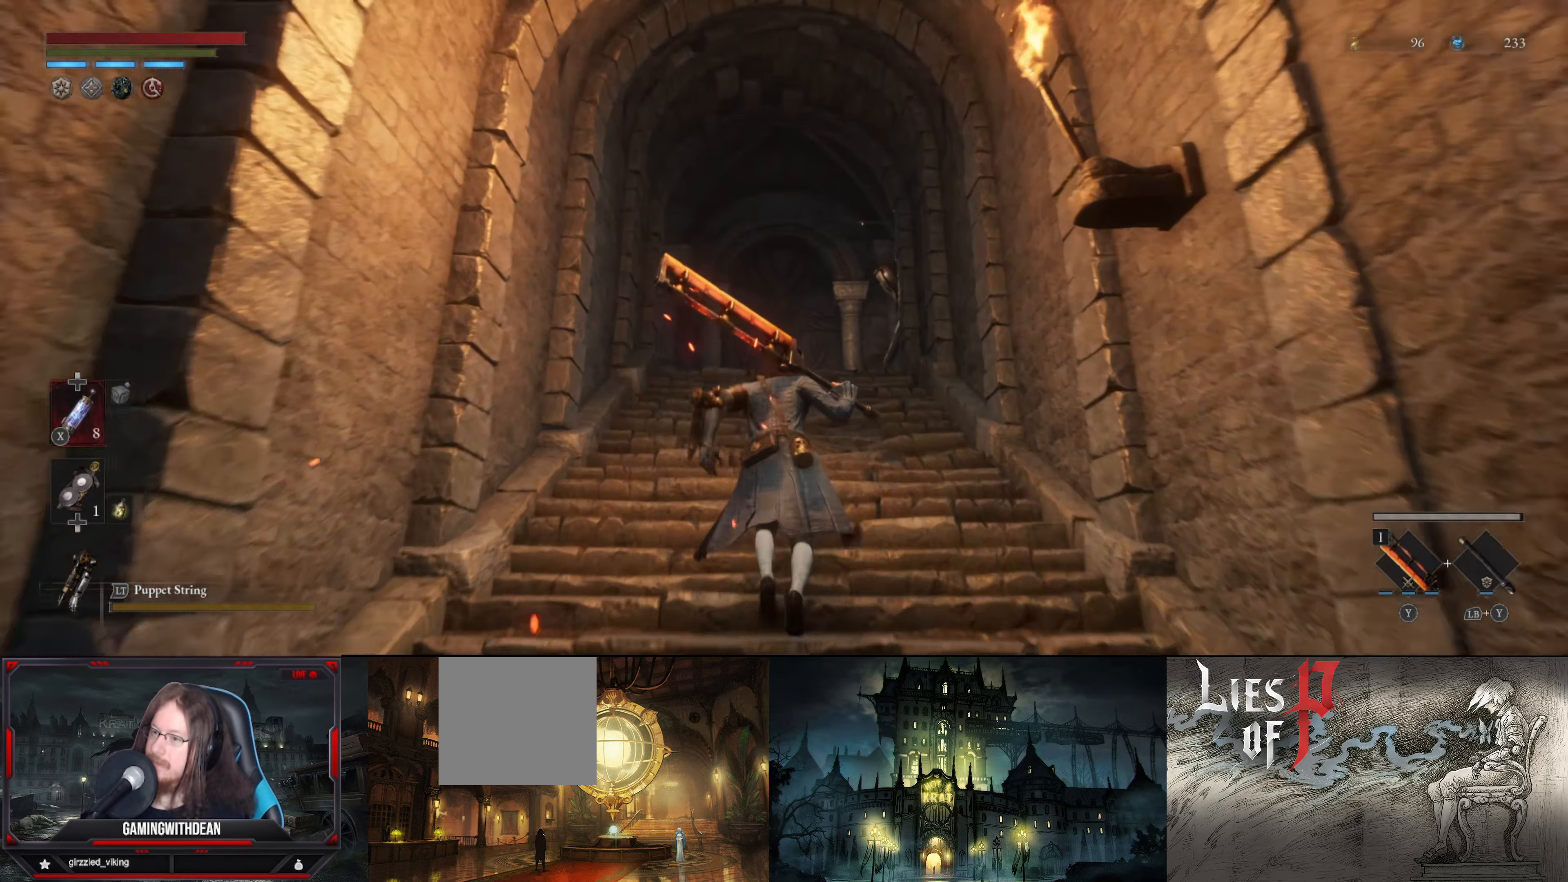
{"buttons": [], "left_stick": "up", "right_stick": "center", "events": []}
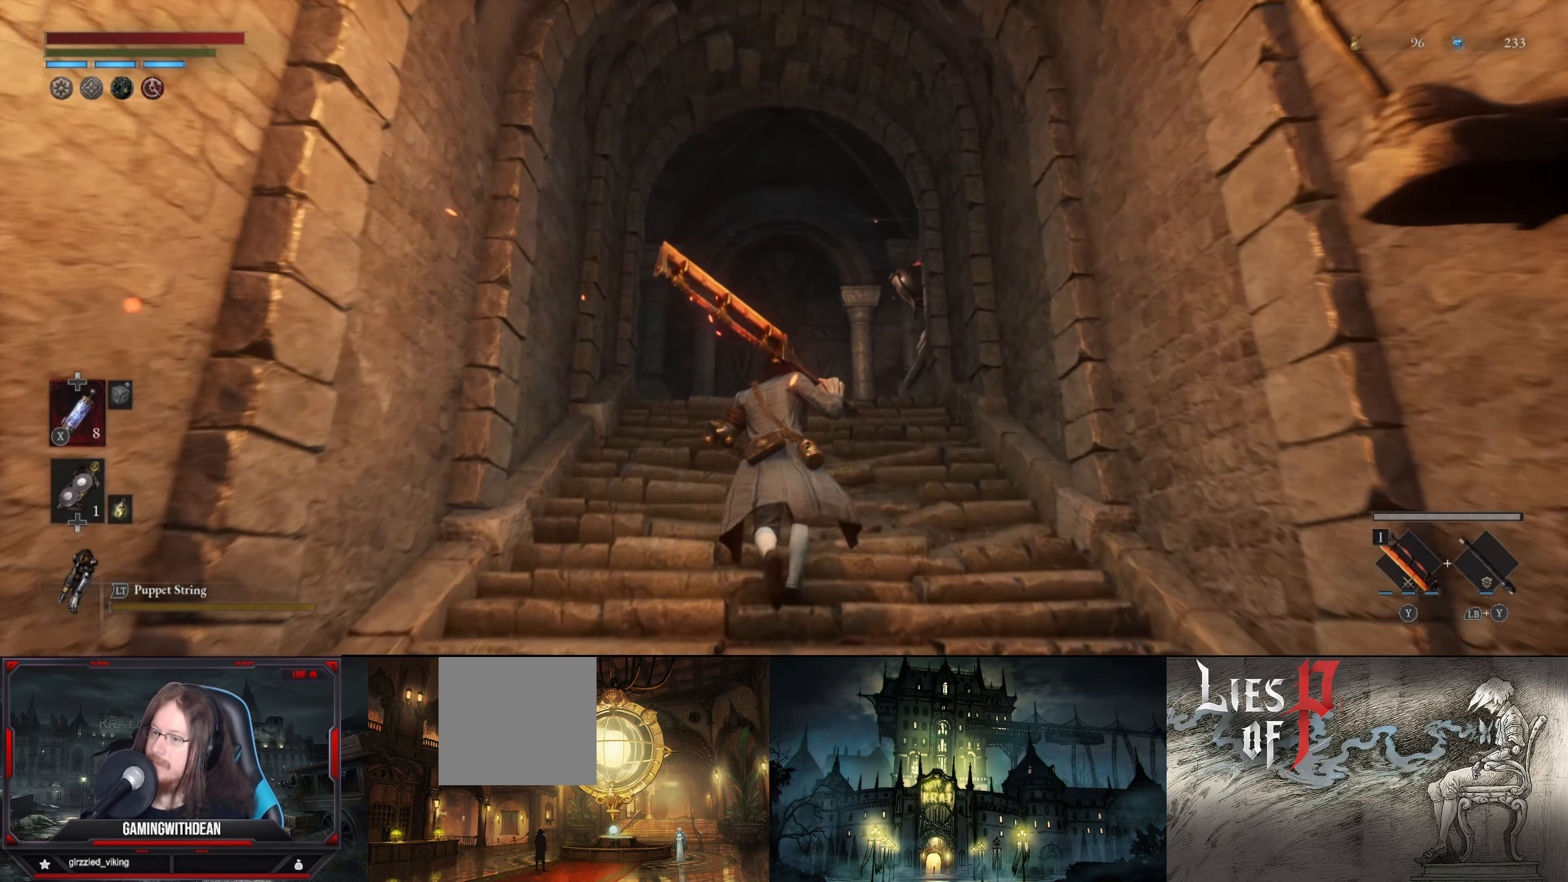
{"buttons": [], "left_stick": "center", "right_stick": "center", "events": [[67, "right_stick", "down"], [300, "left_stick", "center"], [484, "right_stick", "center"]]}
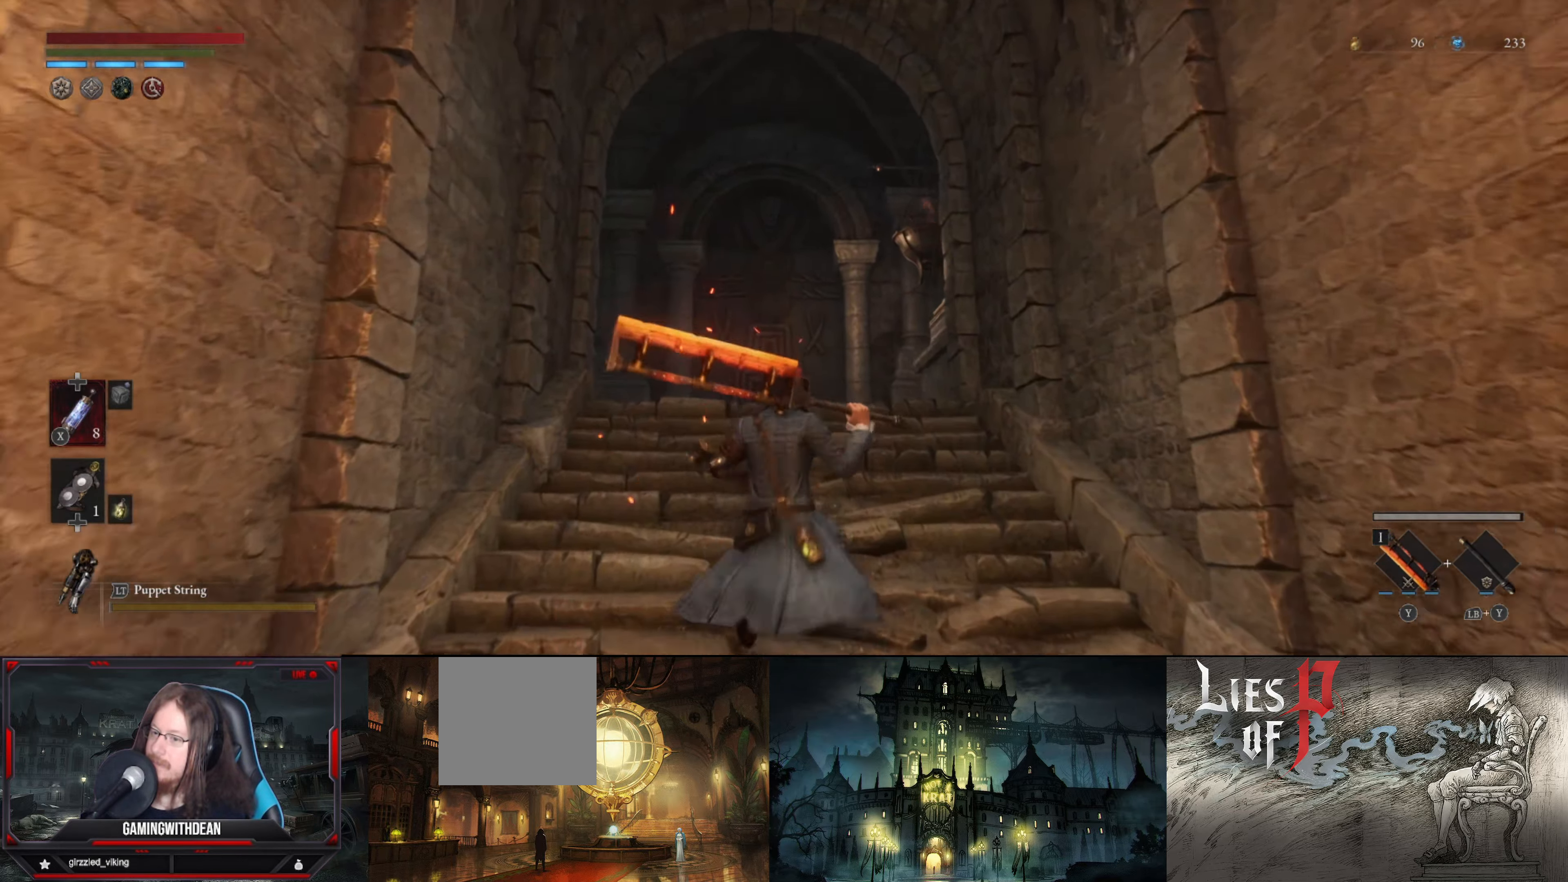
{"buttons": [], "left_stick": "center", "right_stick": "center", "events": []}